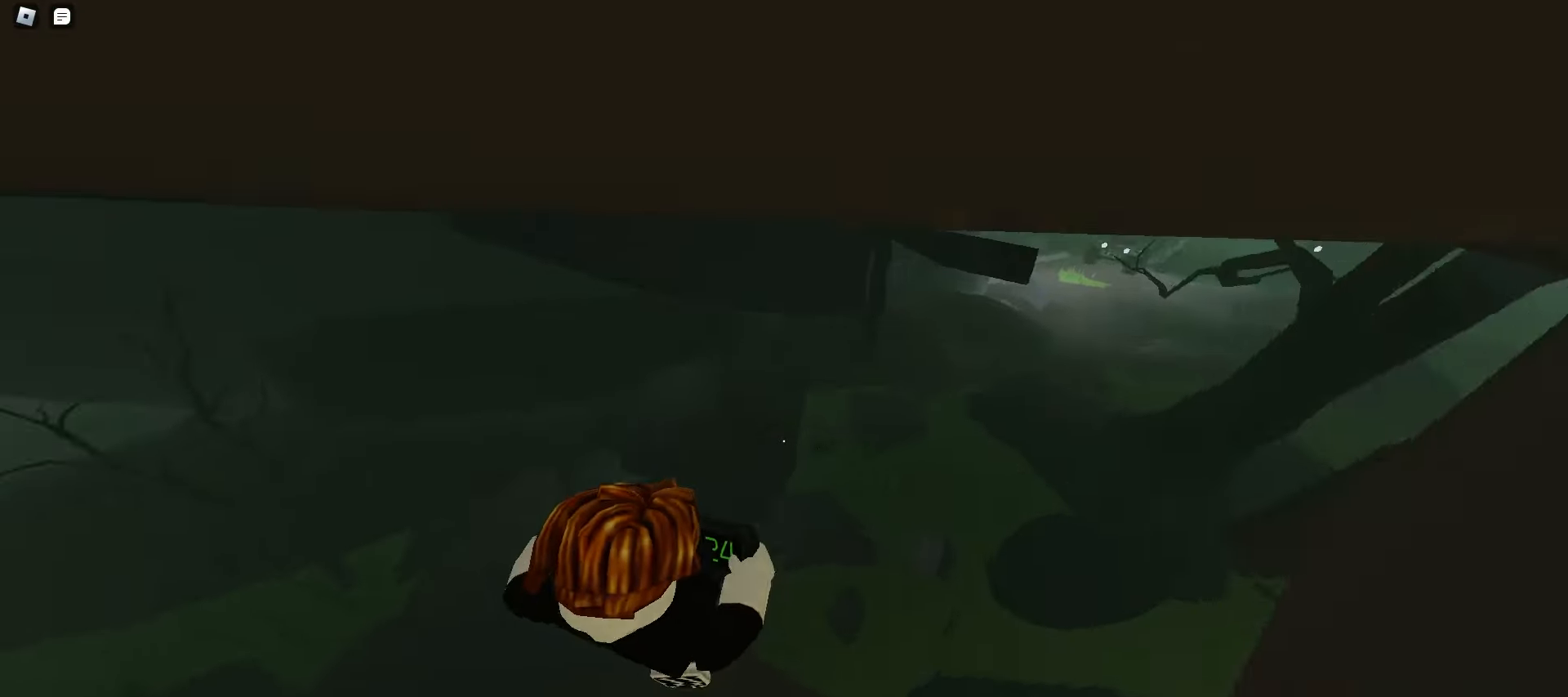
Gameplay with keyboard and mouse; each line is a JSON object with the keys and mouse buttons held at the frame after it. "events" lists presses ("down") and releases ("up") of "a", "ctrl", "d", "e", "f", "q", "r", "s", "shift", "space", "tab", "w", "mouse_left", "mouse_wheel", "mouse_right", "mouse_mb4" and "mouse_mb5" between this image and that frame as [ms after this image, input, new state], when the widget could be followed in between. "mouse_left", "mouse_wheel", "mouse_right", "mouse_mb4", "mouse_mb5" = the "left", "wheel", "right", "mb4", "mb5" buttons of the "mouse" list. No other keys are recorded. "wheel" means that the mouse wheel is clicked or scrolled. Mouse movement is not recorded.
{"keys": ["d", "w"], "mouse": [], "events": [[383, "space", "down"], [433, "space", "up"], [450, "d", "down"], [467, "space", "down"], [483, "a", "up"], [483, "space", "up"]]}
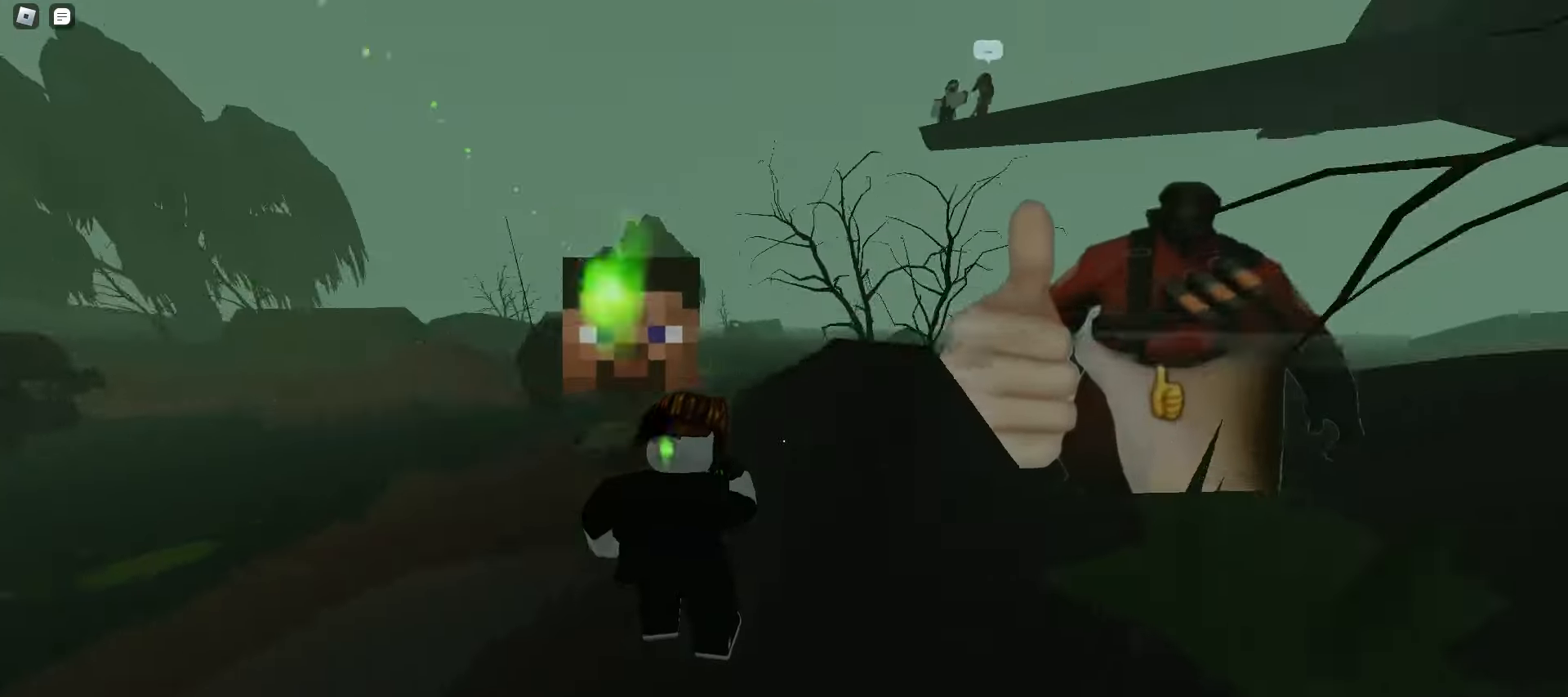
{"keys": ["ctrl", "d", "w"], "mouse": [], "events": [[17, "space", "down"], [50, "space", "up"], [83, "space", "down"], [117, "space", "up"], [150, "space", "down"], [183, "space", "up"], [217, "space", "down"], [233, "space", "up"], [267, "space", "down"], [300, "space", "up"], [333, "space", "down"], [367, "space", "up"], [433, "ctrl", "down"]]}
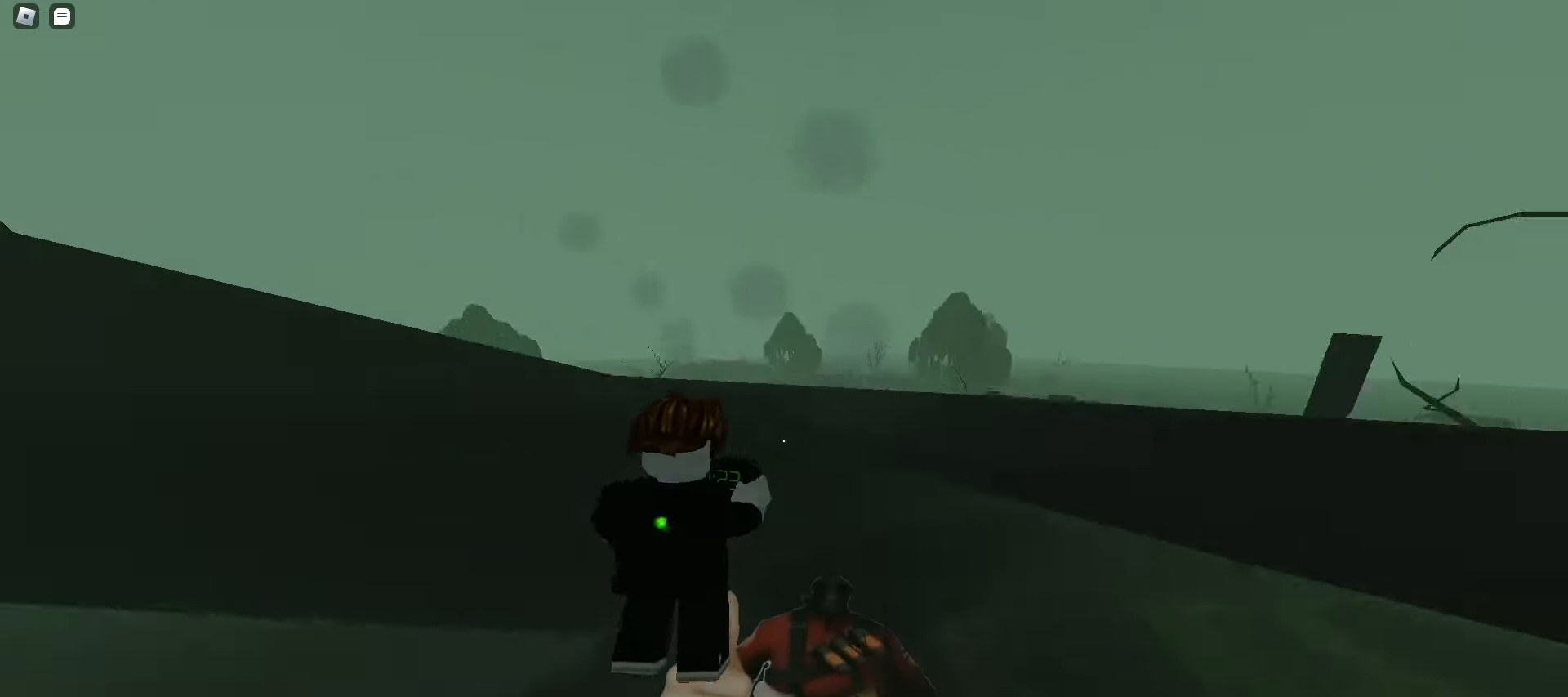
{"keys": ["ctrl", "d", "w"], "mouse": [], "events": []}
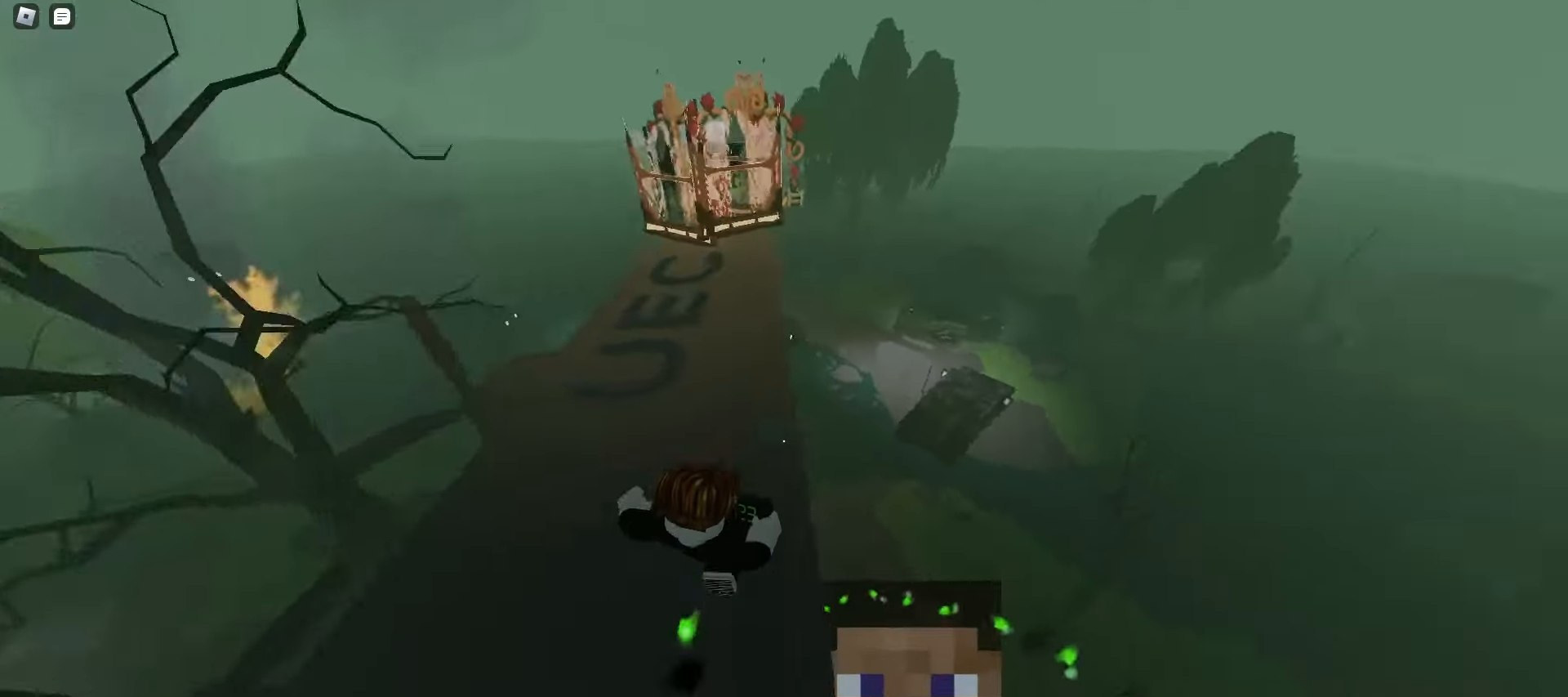
{"keys": ["a", "w"], "mouse": [], "events": [[233, "ctrl", "up"], [350, "a", "down"], [367, "d", "up"]]}
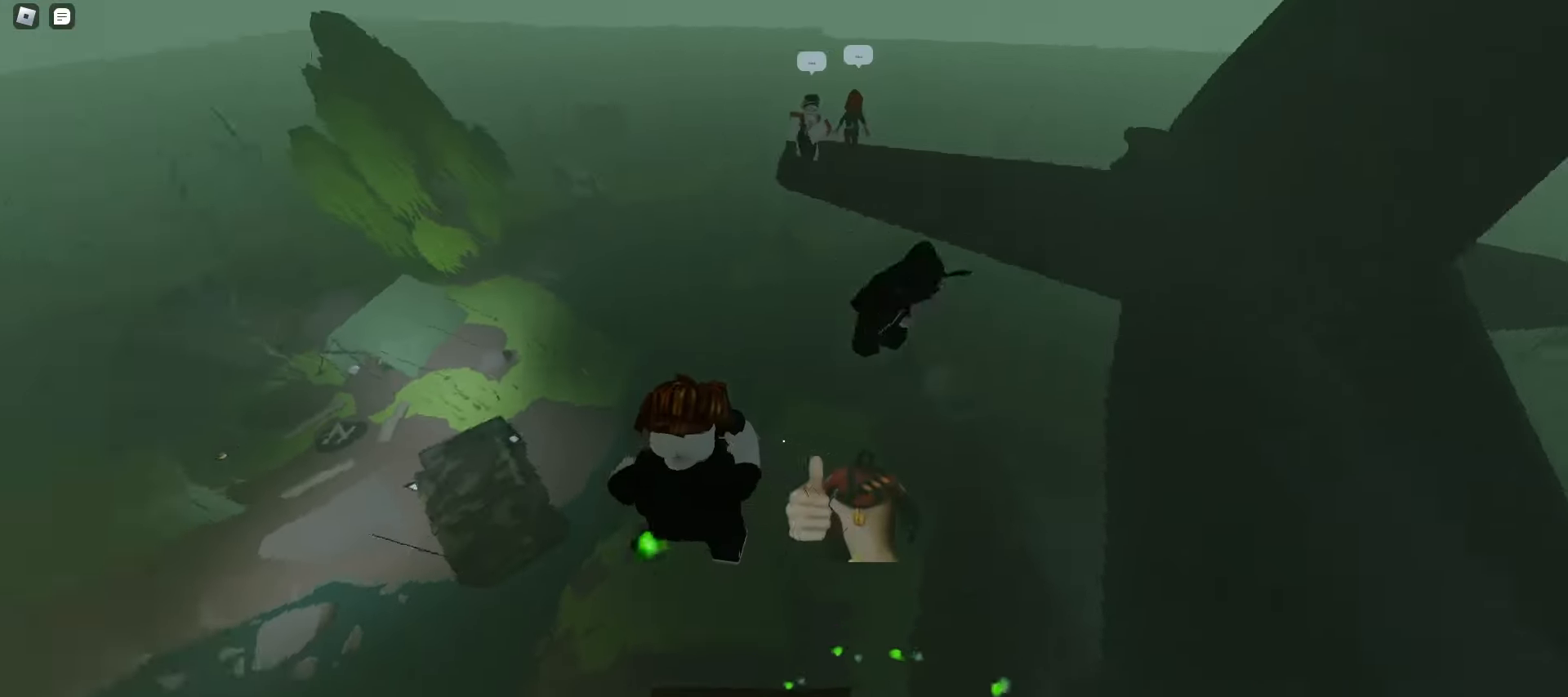
{"keys": ["a", "w"], "mouse": [], "events": []}
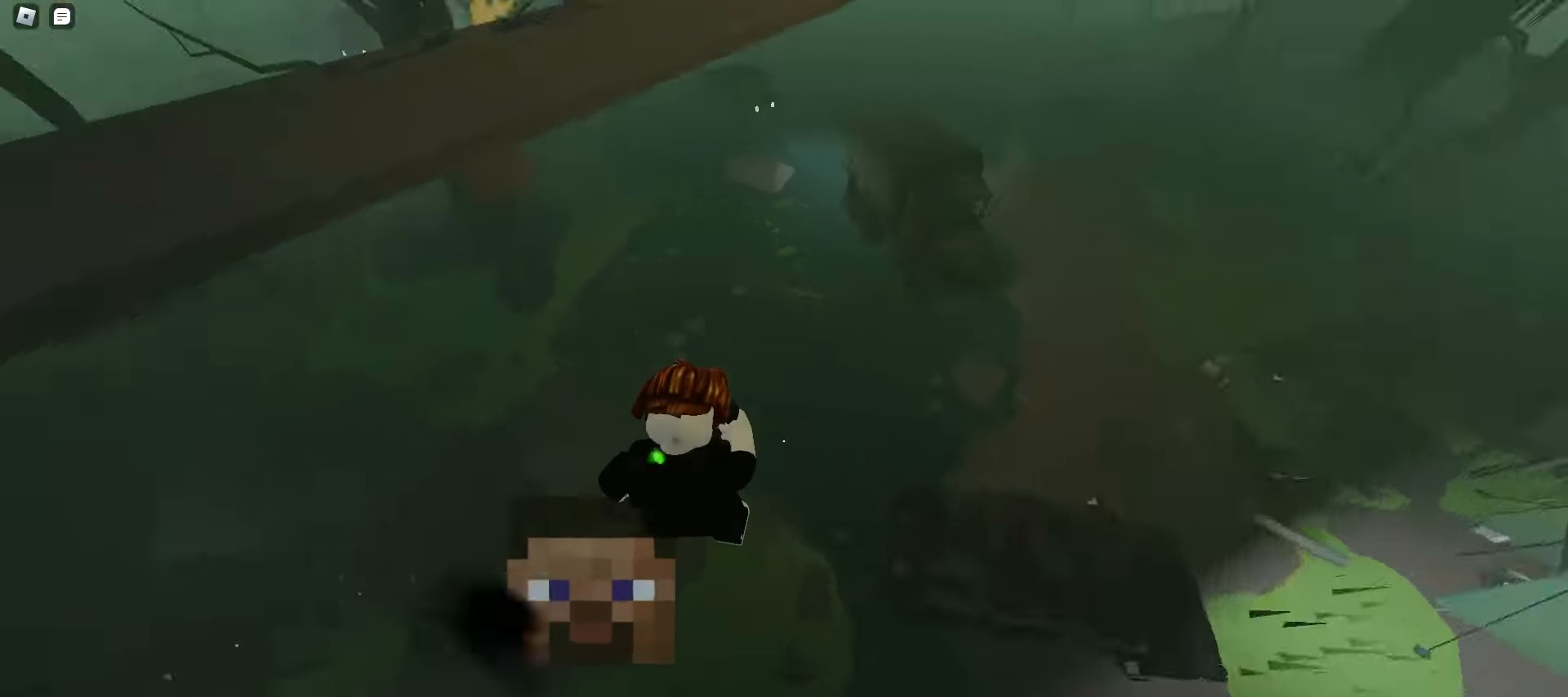
{"keys": ["a", "w"], "mouse": [], "events": []}
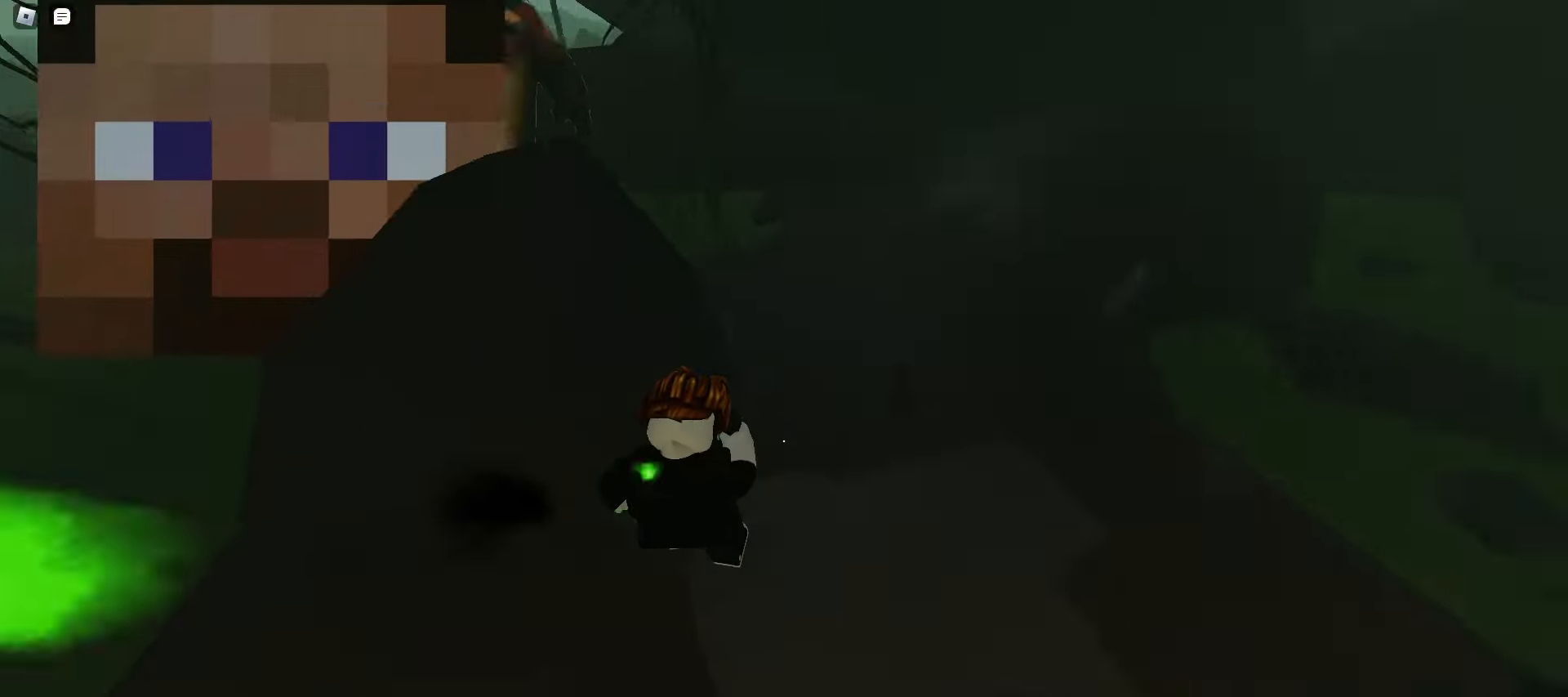
{"keys": ["d", "w"], "mouse": [], "events": [[33, "space", "down"], [67, "space", "up"], [100, "space", "down"], [117, "space", "up"], [150, "space", "down"], [183, "space", "up"], [200, "a", "up"], [200, "d", "down"], [217, "space", "down"], [250, "space", "up"], [283, "space", "down"], [317, "space", "up"], [350, "space", "down"], [367, "space", "up"], [400, "space", "down"], [433, "space", "up"], [467, "space", "down"], [500, "space", "up"]]}
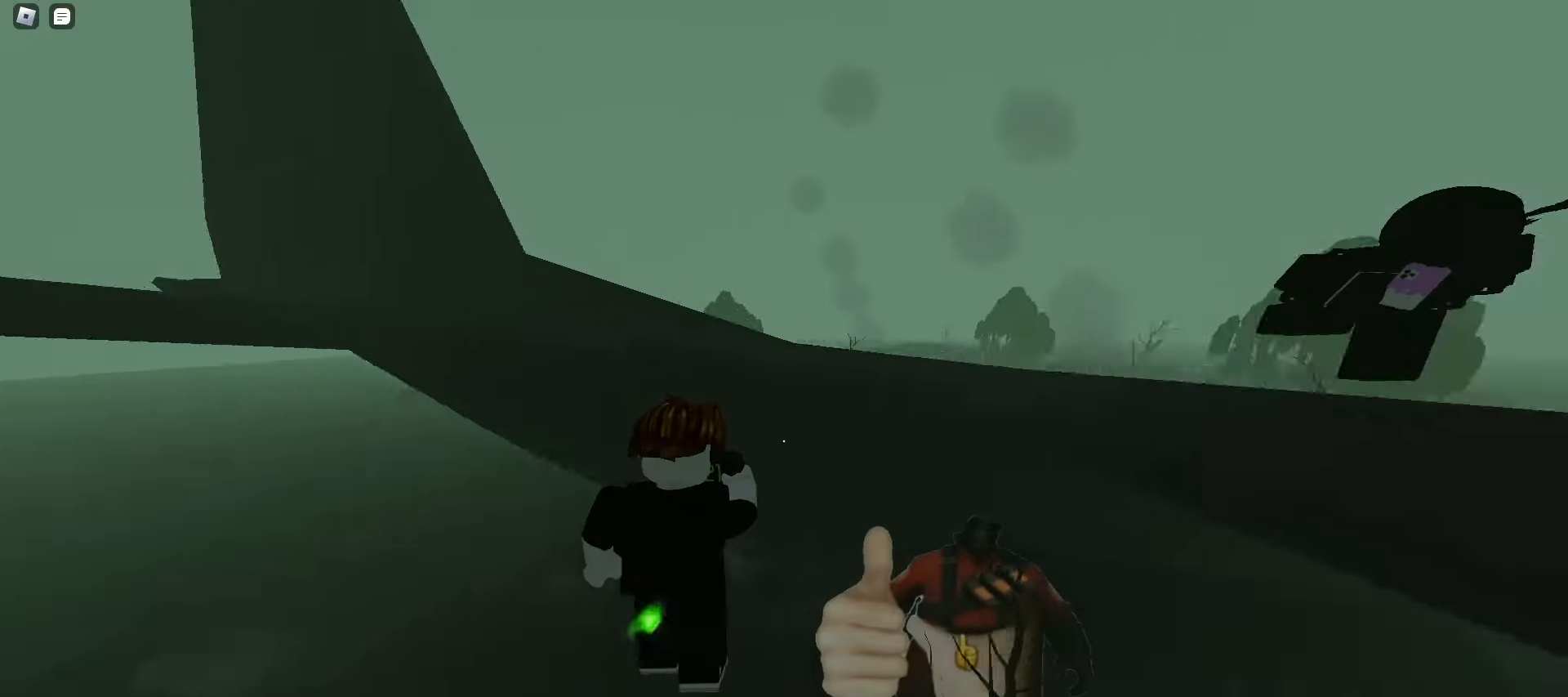
{"keys": ["ctrl", "d", "w"], "mouse": [], "events": [[33, "space", "down"], [67, "space", "up"], [83, "space", "down"], [117, "space", "up"], [150, "space", "down"], [183, "space", "up"], [217, "space", "down"], [250, "space", "up"], [283, "space", "down"], [300, "space", "up"], [450, "ctrl", "down"]]}
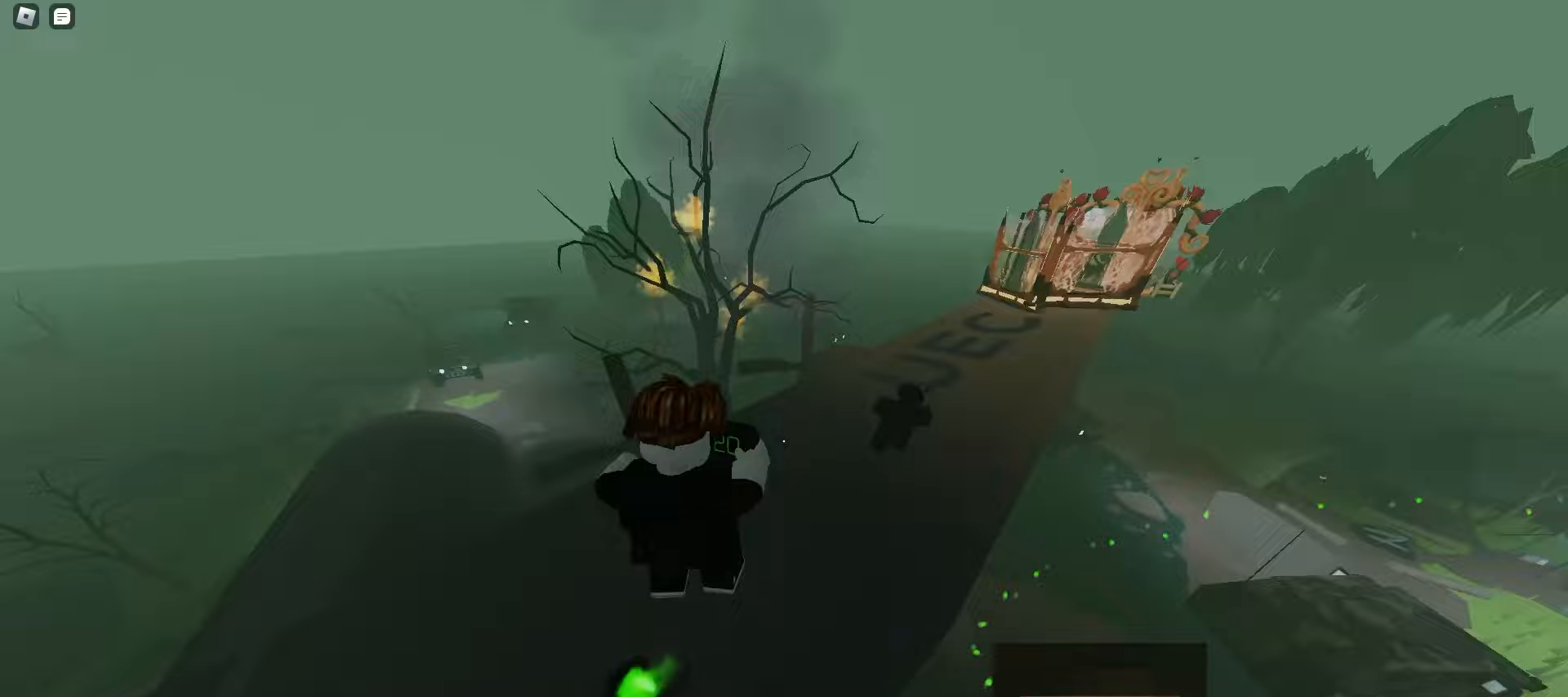
{"keys": ["a", "ctrl", "w"], "mouse": [], "events": [[400, "a", "down"], [400, "d", "up"]]}
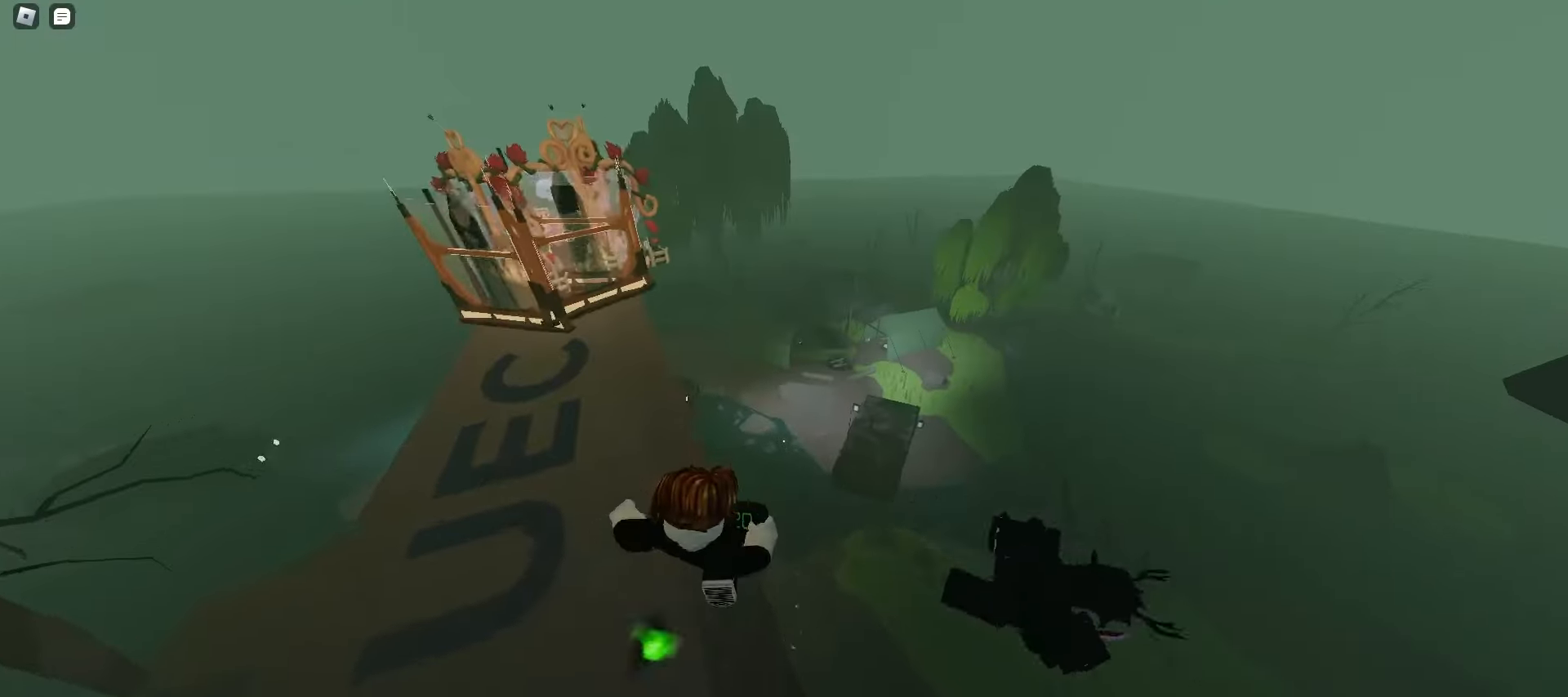
{"keys": ["ctrl", "d", "w"], "mouse": [], "events": [[17, "a", "up"], [33, "d", "down"], [300, "d", "up"], [317, "a", "down"], [467, "a", "up"], [467, "d", "down"]]}
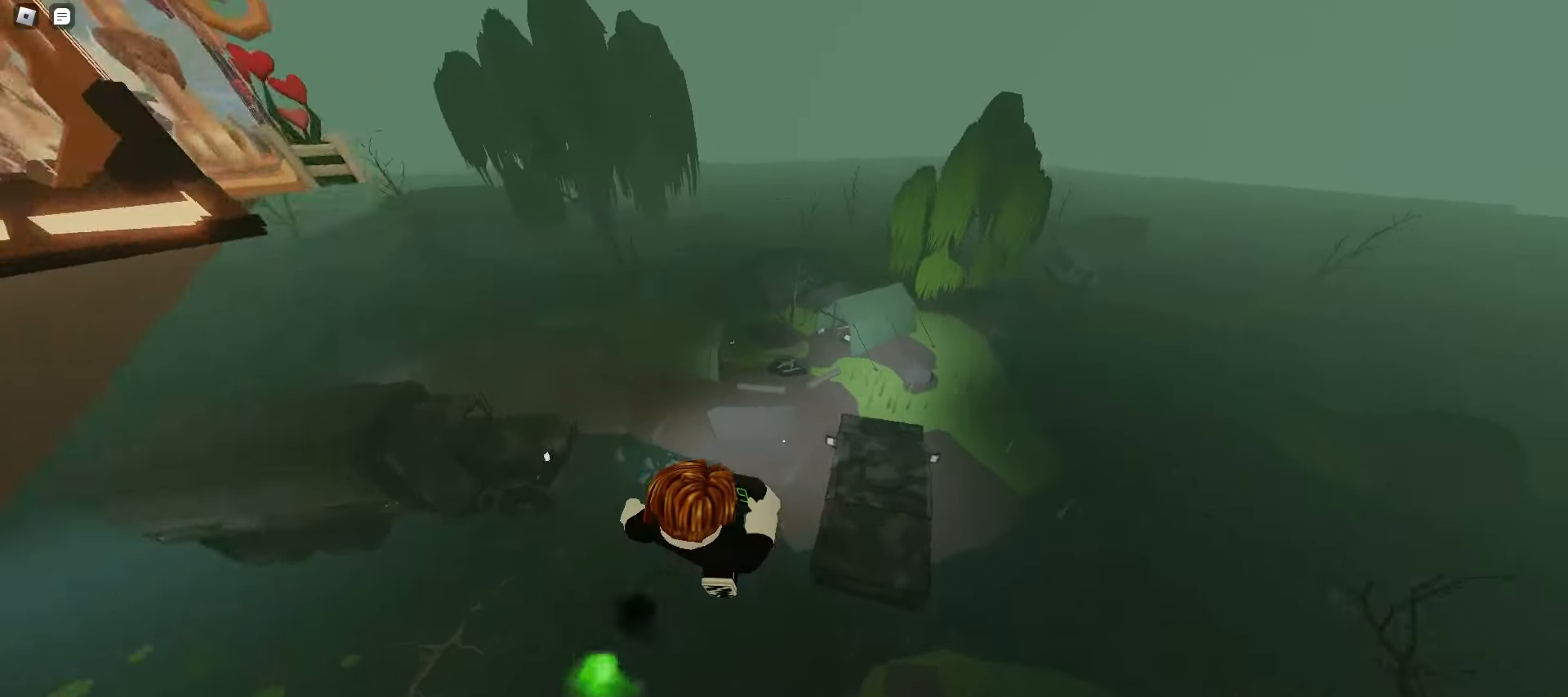
{"keys": ["a", "w"], "mouse": [], "events": [[217, "ctrl", "up"], [300, "a", "down"], [300, "d", "up"], [333, "space", "down"], [367, "space", "up"], [383, "space", "down"], [417, "space", "up"], [450, "space", "down"], [483, "space", "up"]]}
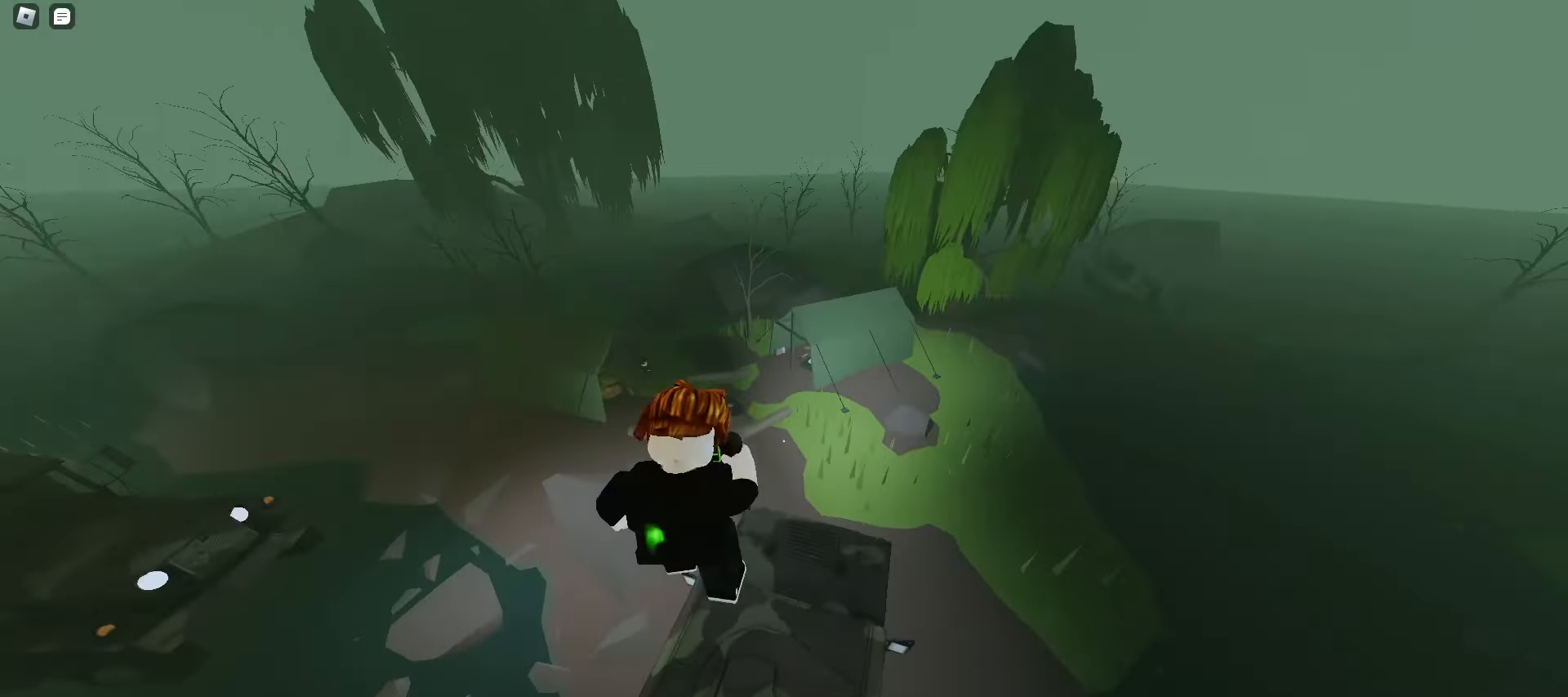
{"keys": ["a", "w"], "mouse": [], "events": [[17, "space", "down"], [50, "a", "up"], [50, "d", "down"], [50, "space", "up"], [83, "space", "down"], [117, "space", "up"], [133, "space", "down"], [167, "space", "up"], [200, "space", "down"], [233, "space", "up"], [267, "space", "down"], [300, "space", "up"], [450, "a", "down"], [450, "d", "up"]]}
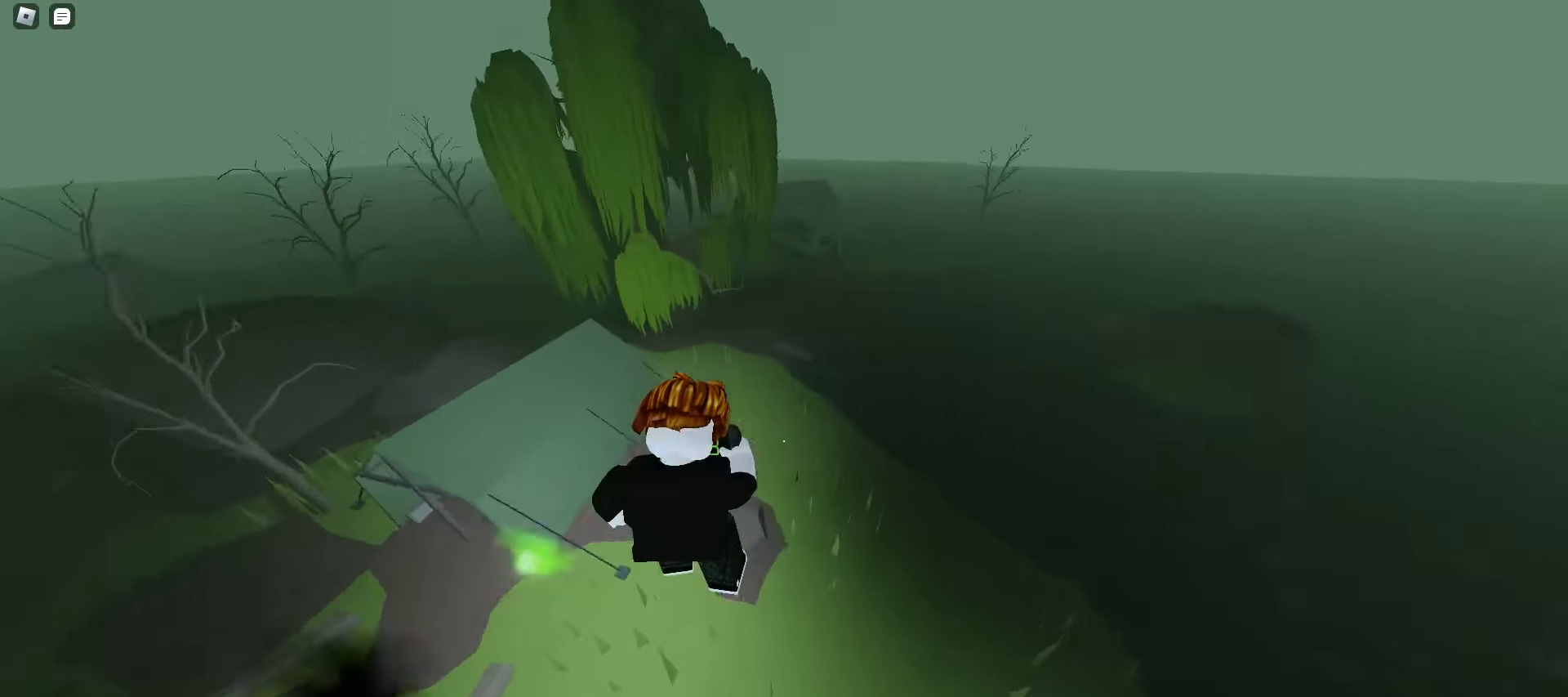
{"keys": ["a", "w"], "mouse": [], "events": []}
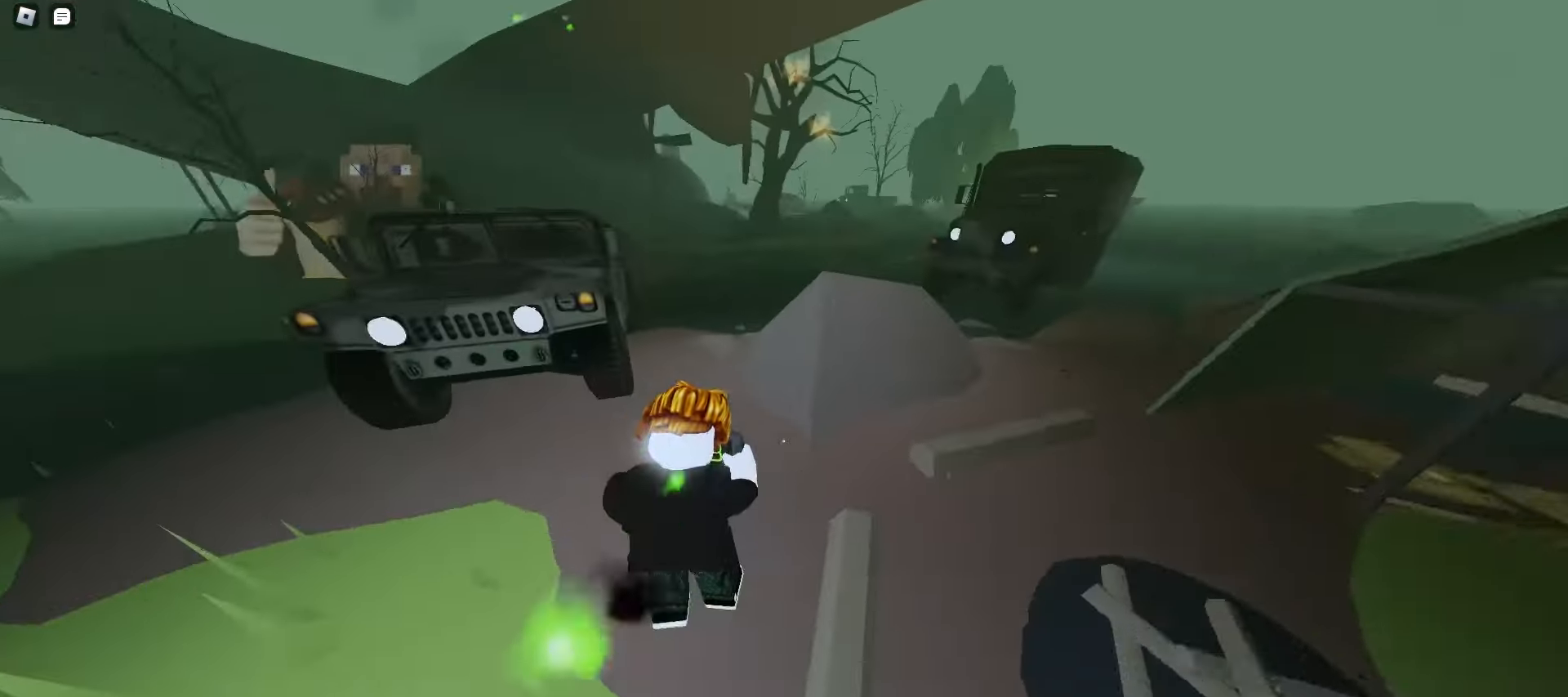
{"keys": ["d", "w"], "mouse": [], "events": [[100, "a", "up"], [100, "d", "down"], [200, "space", "down"], [233, "space", "up"], [267, "space", "down"], [300, "space", "up"], [317, "space", "down"], [350, "space", "up"], [383, "space", "down"], [417, "space", "up"], [450, "space", "down"], [483, "space", "up"]]}
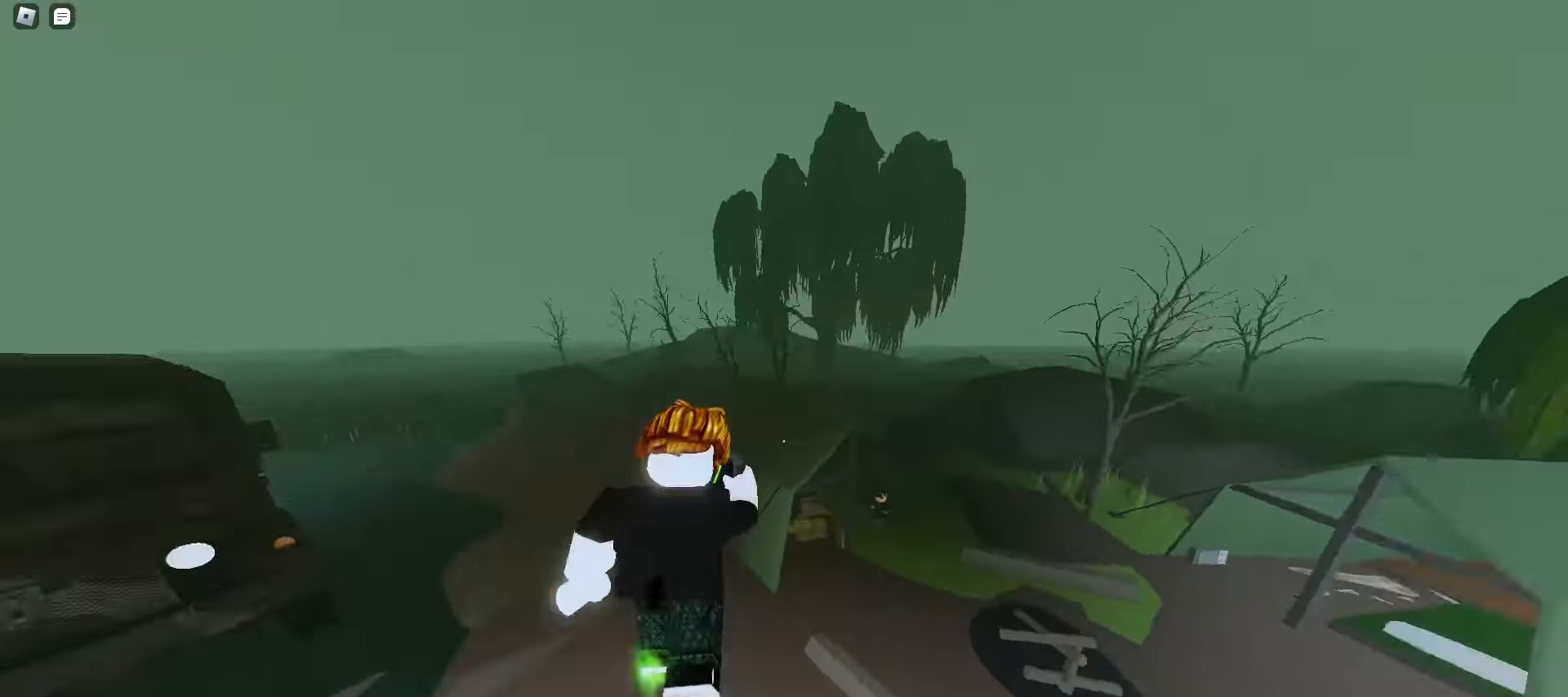
{"keys": ["ctrl", "d", "w"], "mouse": [], "events": [[17, "space", "down"], [50, "space", "up"], [67, "space", "down"], [100, "ctrl", "down"], [100, "space", "up"], [133, "space", "down"], [167, "space", "up"], [183, "space", "down"], [233, "space", "up"], [267, "space", "down"], [283, "space", "up"]]}
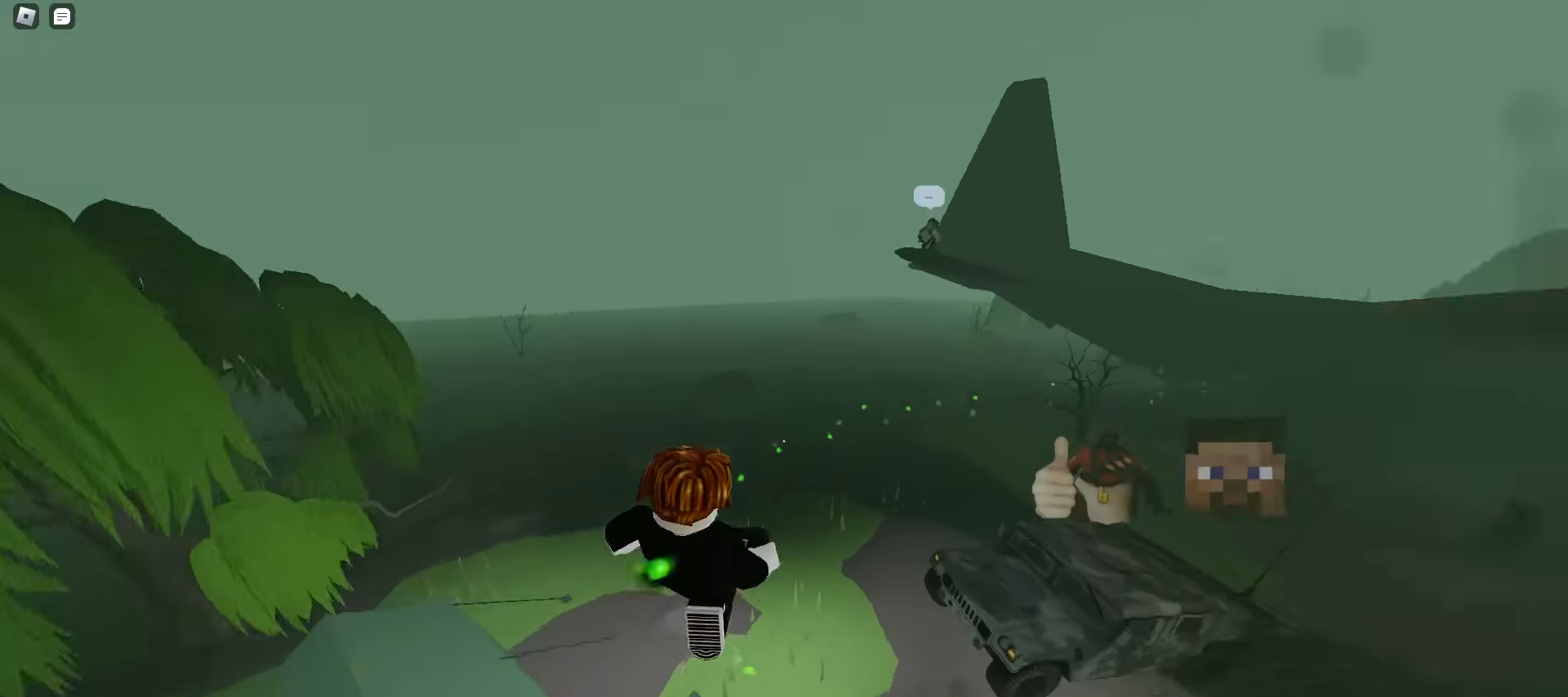
{"keys": ["d", "w"], "mouse": [], "events": [[133, "ctrl", "up"], [217, "a", "down"], [217, "d", "up"], [400, "a", "up"], [417, "d", "down"]]}
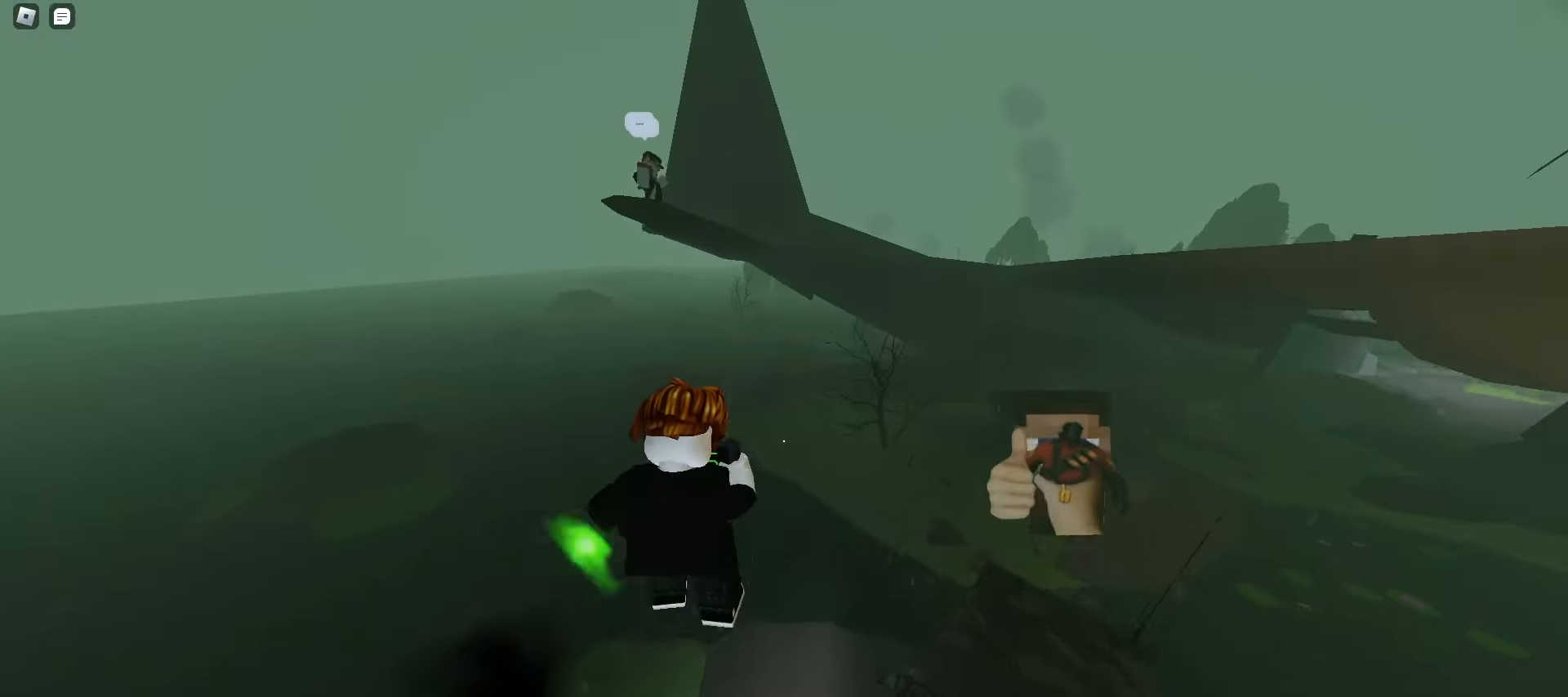
{"keys": ["d", "w"], "mouse": [], "events": []}
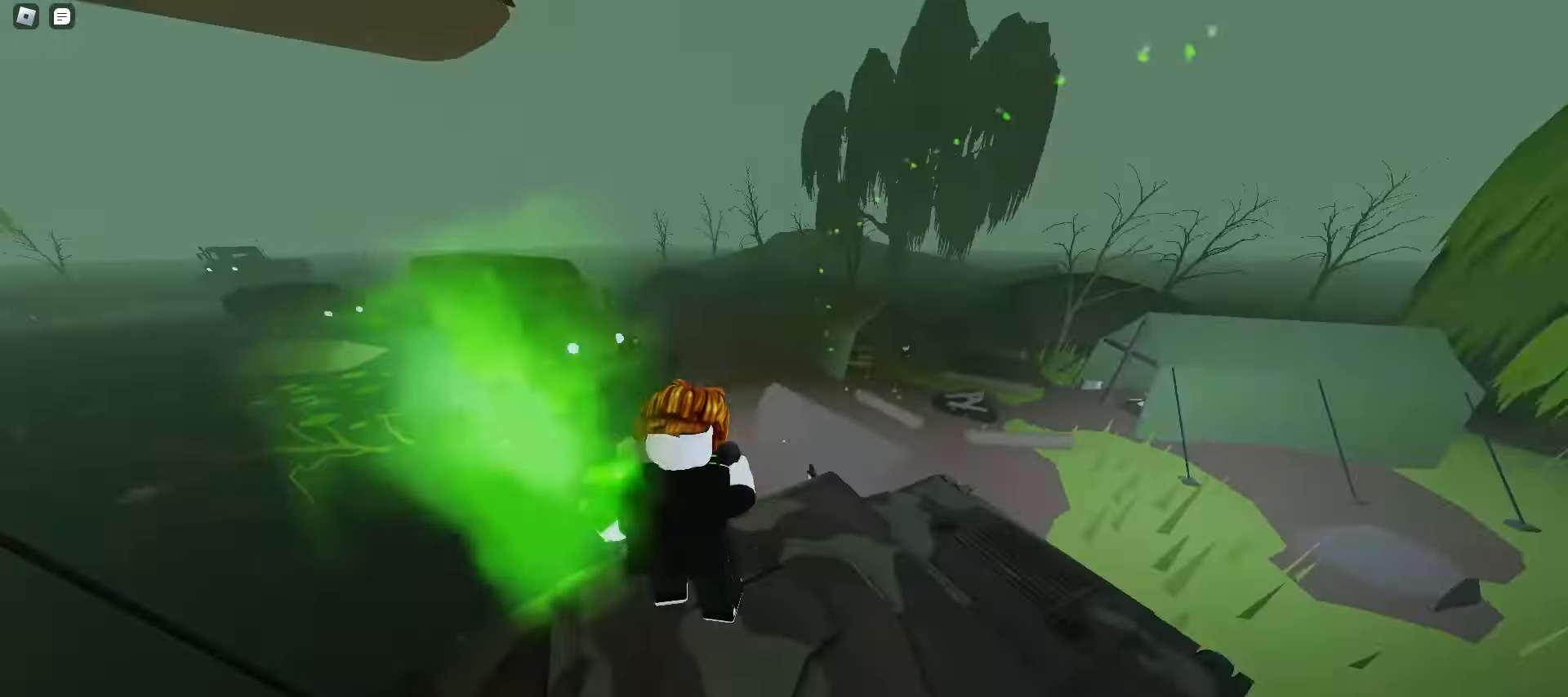
{"keys": ["a", "w"], "mouse": [], "events": [[167, "space", "down"], [183, "space", "up"], [217, "space", "down"], [250, "space", "up"], [283, "space", "down"], [317, "space", "up"], [350, "space", "down"], [383, "space", "up"], [417, "d", "up"], [417, "space", "down"], [433, "a", "down"], [433, "space", "up"]]}
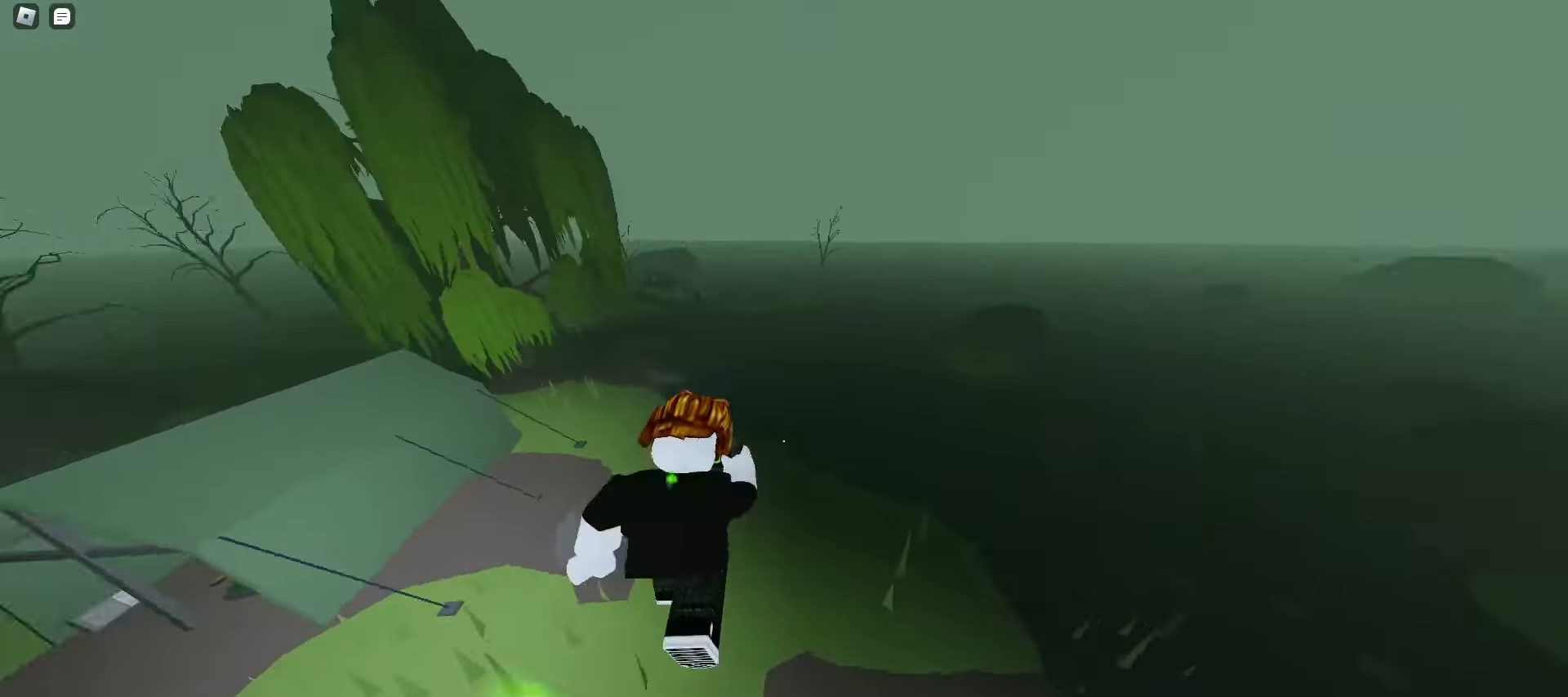
{"keys": ["a", "w"], "mouse": [], "events": []}
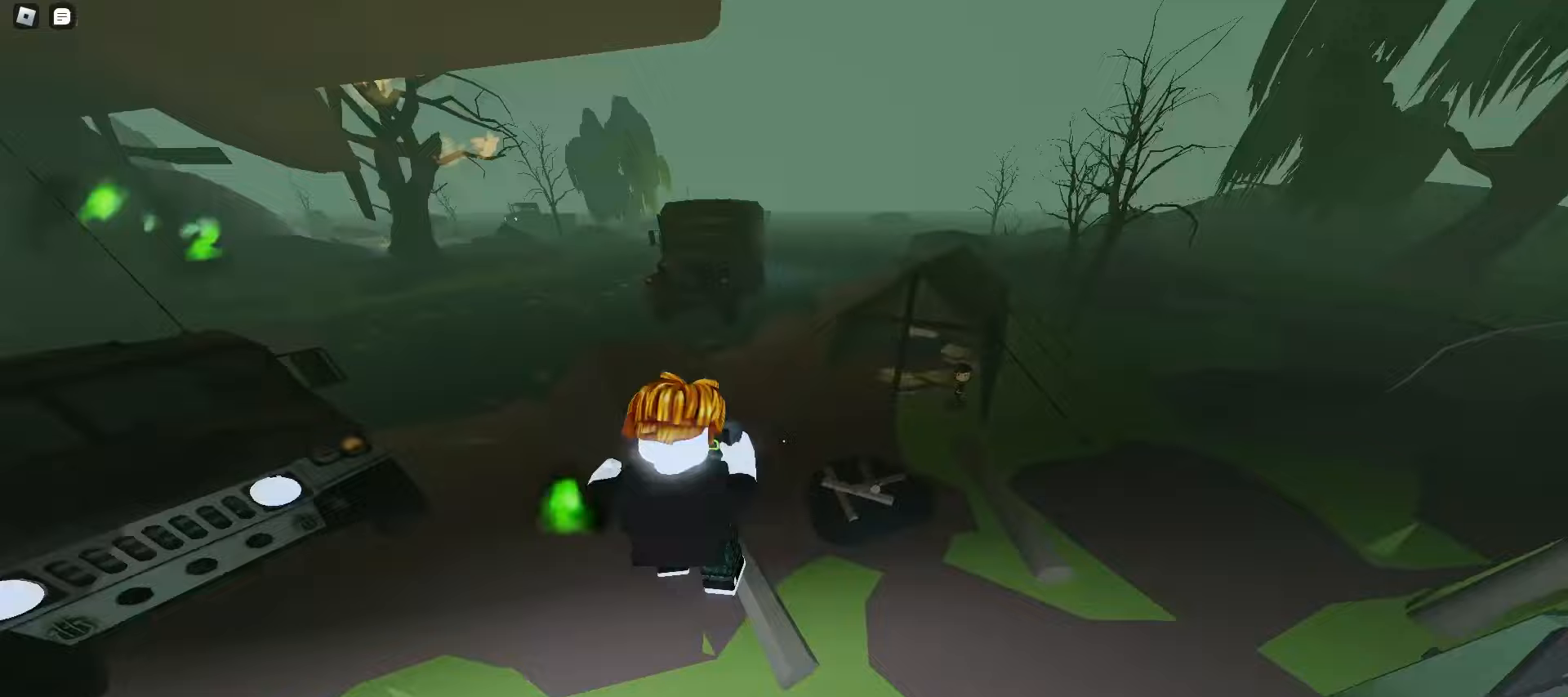
{"keys": ["d", "w"], "mouse": [], "events": [[217, "d", "down"], [233, "a", "up"], [333, "space", "down"], [367, "space", "up"], [400, "space", "down"], [433, "space", "up"], [467, "space", "down"], [500, "space", "up"]]}
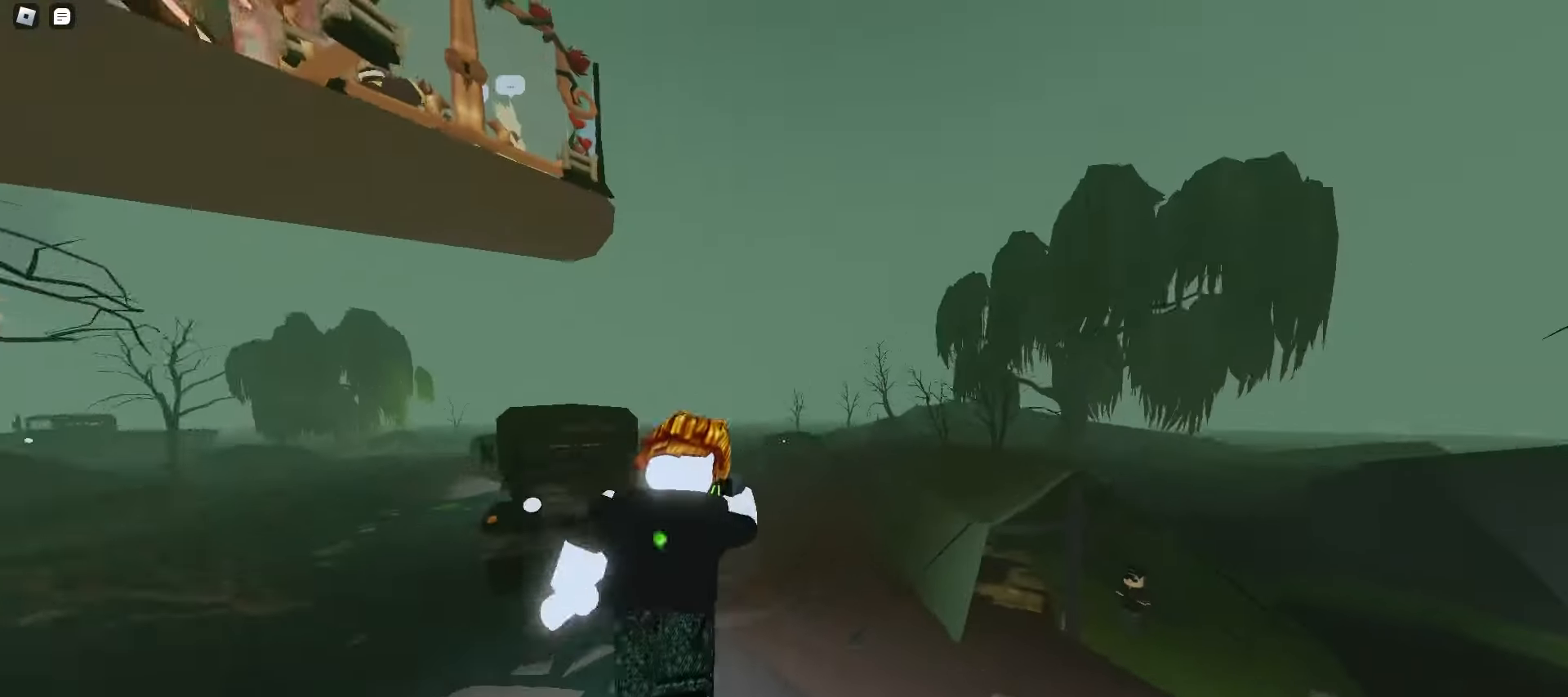
{"keys": ["a", "ctrl", "w"], "mouse": [], "events": [[17, "space", "down"], [50, "space", "up"], [83, "space", "down"], [117, "space", "up"], [150, "space", "down"], [183, "space", "up"], [217, "space", "down"], [233, "a", "down"], [233, "space", "up"], [250, "d", "up"], [367, "ctrl", "down"]]}
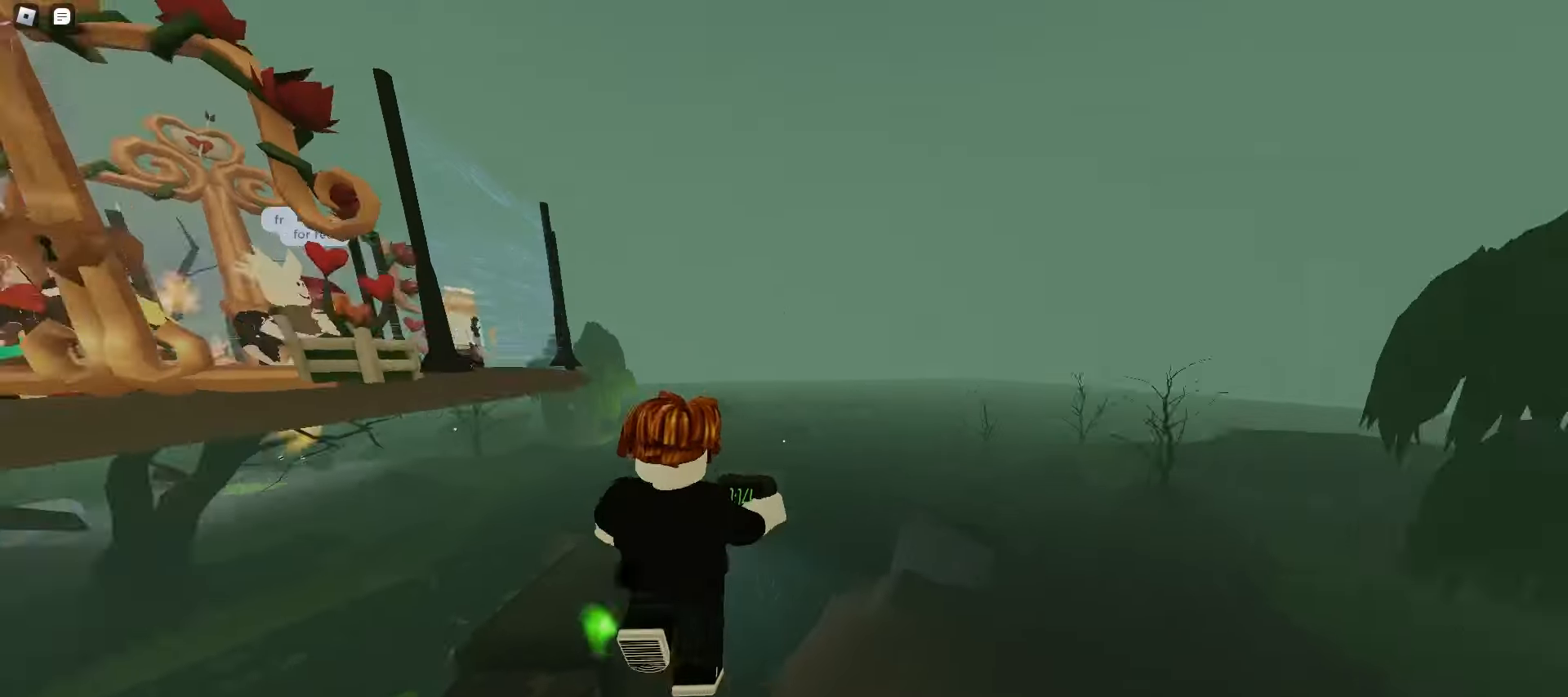
{"keys": ["a", "ctrl", "w"], "mouse": [], "events": [[267, "space", "down"], [300, "space", "up"], [333, "space", "down"], [367, "space", "up"], [400, "space", "down"], [433, "space", "up"], [450, "space", "down"], [483, "space", "up"]]}
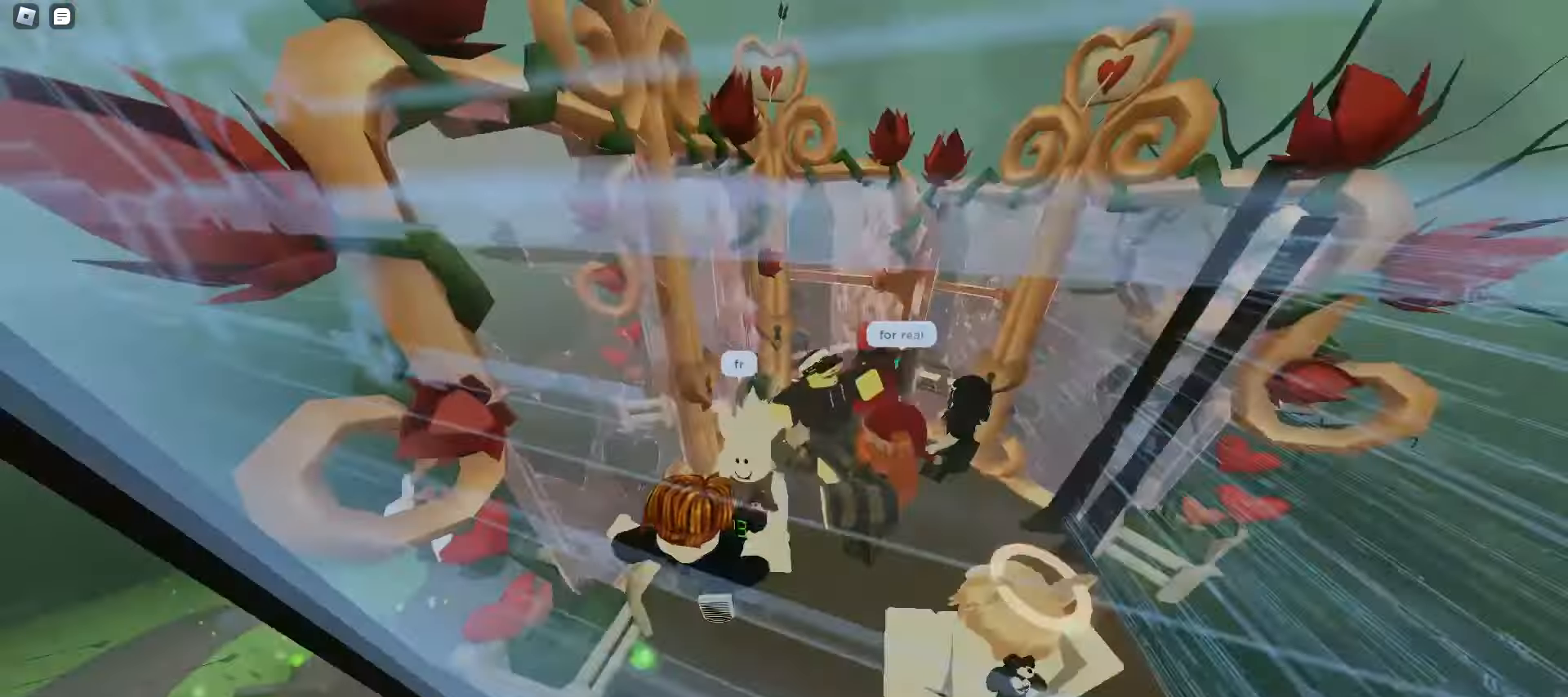
{"keys": ["d", "w"], "mouse": [], "events": [[17, "space", "down"], [50, "space", "up"], [83, "space", "down"], [117, "space", "up"], [133, "space", "down"], [150, "ctrl", "up"], [183, "d", "down"], [183, "space", "up"], [200, "a", "up"], [200, "space", "down"], [217, "space", "up"], [267, "space", "down"], [300, "space", "up"], [333, "space", "down"], [367, "space", "up"], [383, "space", "down"], [433, "space", "up"], [450, "space", "down"], [483, "space", "up"]]}
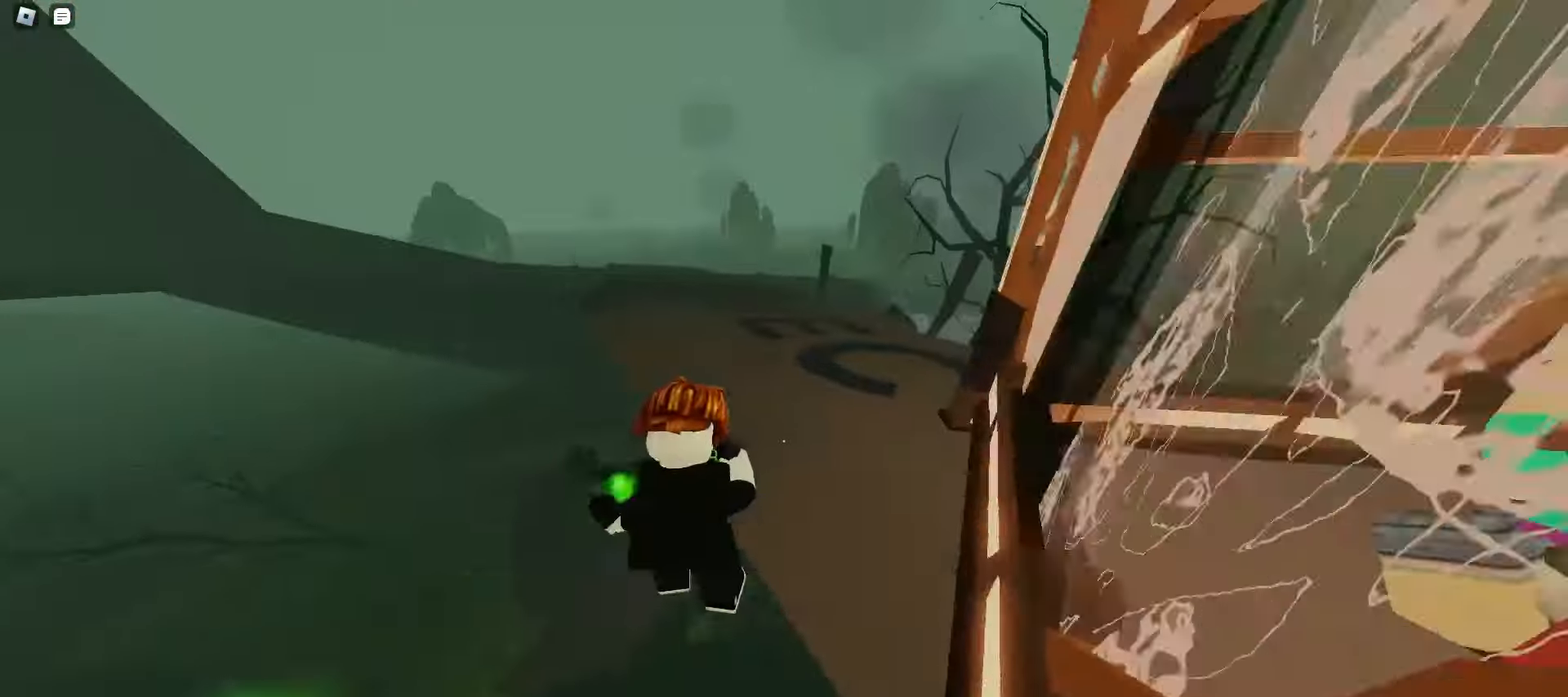
{"keys": ["d", "w"], "mouse": [], "events": [[17, "a", "down"], [17, "d", "up"], [17, "space", "down"], [50, "space", "up"], [83, "space", "down"], [117, "space", "up"], [150, "space", "down"], [167, "space", "up"], [350, "a", "up"], [350, "d", "down"]]}
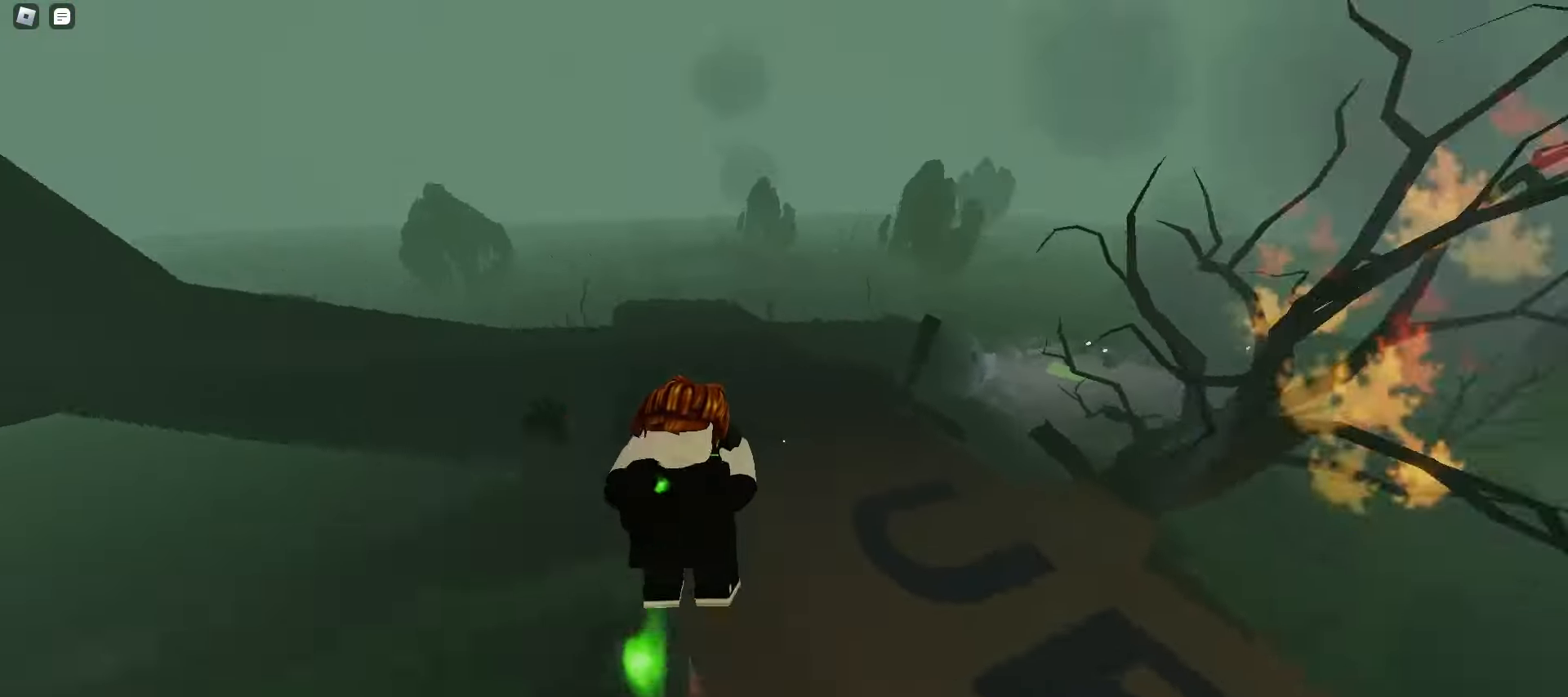
{"keys": ["d", "space", "w"], "mouse": [], "events": [[67, "space", "down"], [100, "space", "up"], [117, "space", "down"], [150, "space", "up"], [183, "space", "down"], [217, "space", "up"], [250, "space", "down"], [283, "space", "up"], [317, "space", "down"], [350, "space", "up"], [367, "space", "down"], [400, "space", "up"], [433, "space", "down"], [467, "space", "up"], [500, "space", "down"]]}
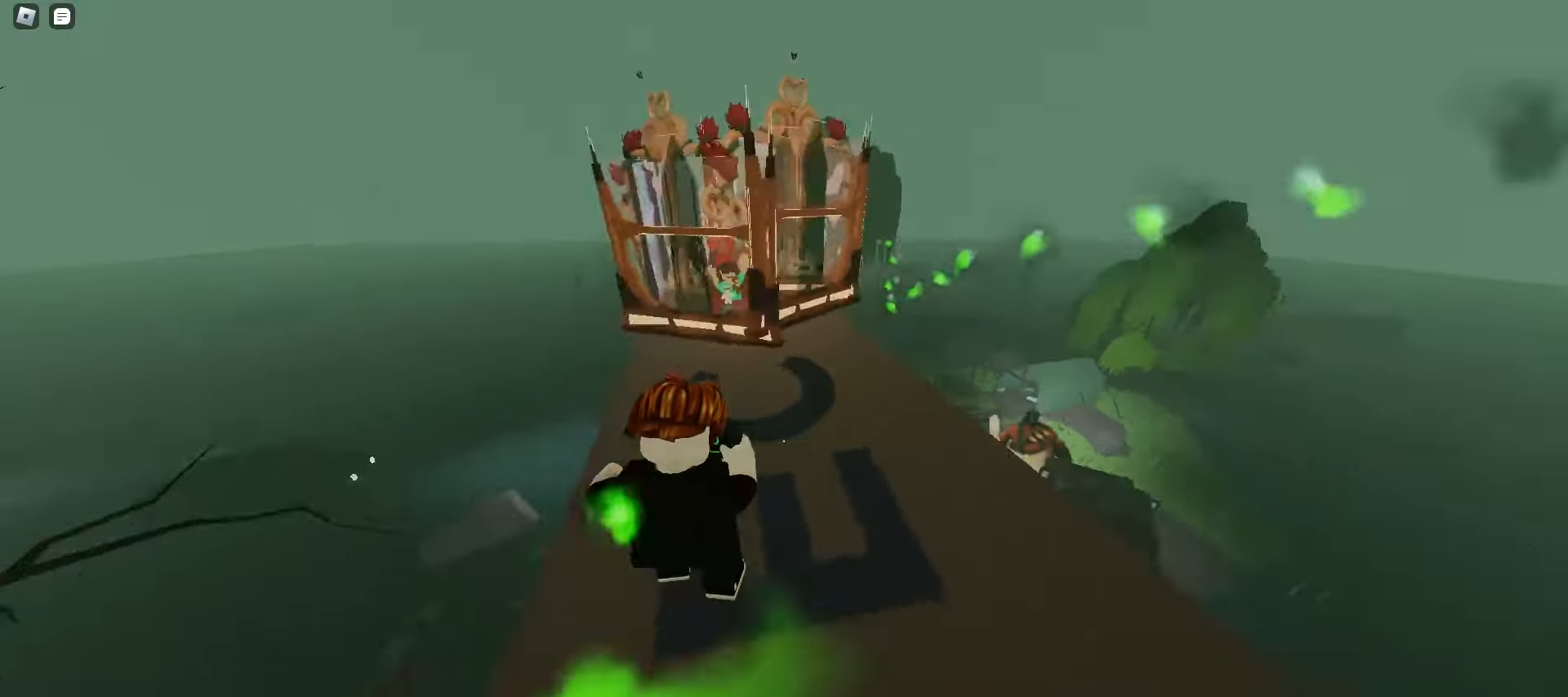
{"keys": ["ctrl", "d", "w"], "mouse": [], "events": [[33, "space", "up"], [67, "space", "down"], [100, "space", "up"], [117, "space", "down"], [150, "space", "up"], [183, "space", "down"], [217, "space", "up"], [383, "ctrl", "down"]]}
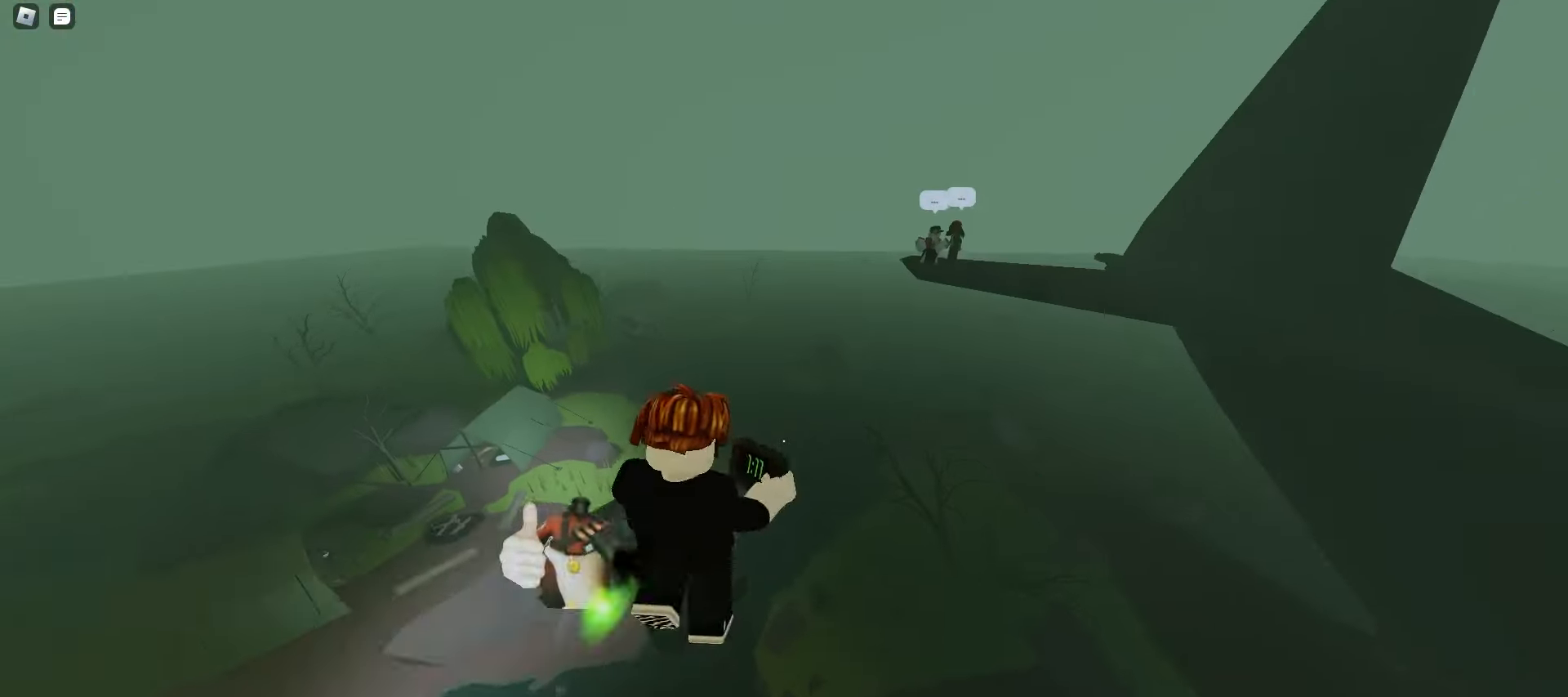
{"keys": ["d", "w"], "mouse": [], "events": [[400, "ctrl", "up"]]}
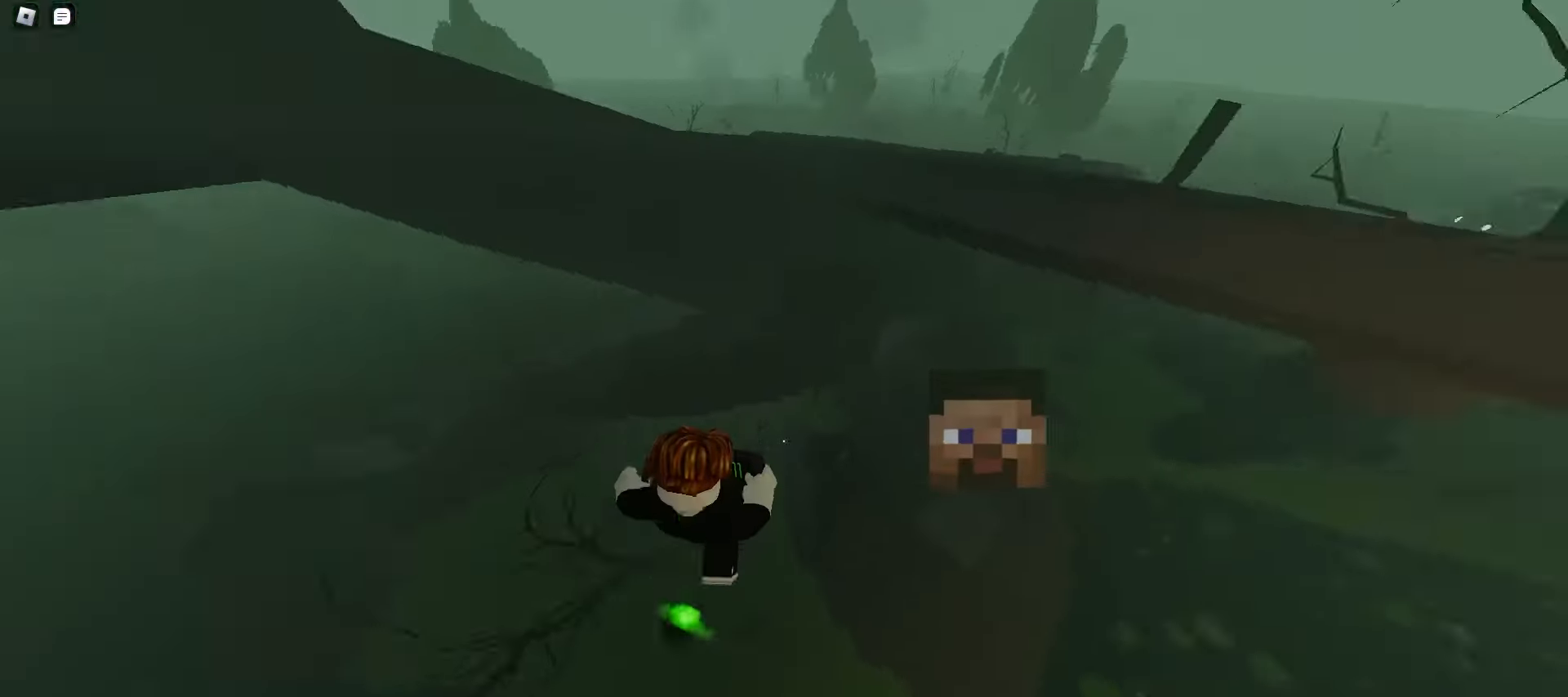
{"keys": ["a", "w"], "mouse": [], "events": [[333, "a", "down"], [333, "d", "up"]]}
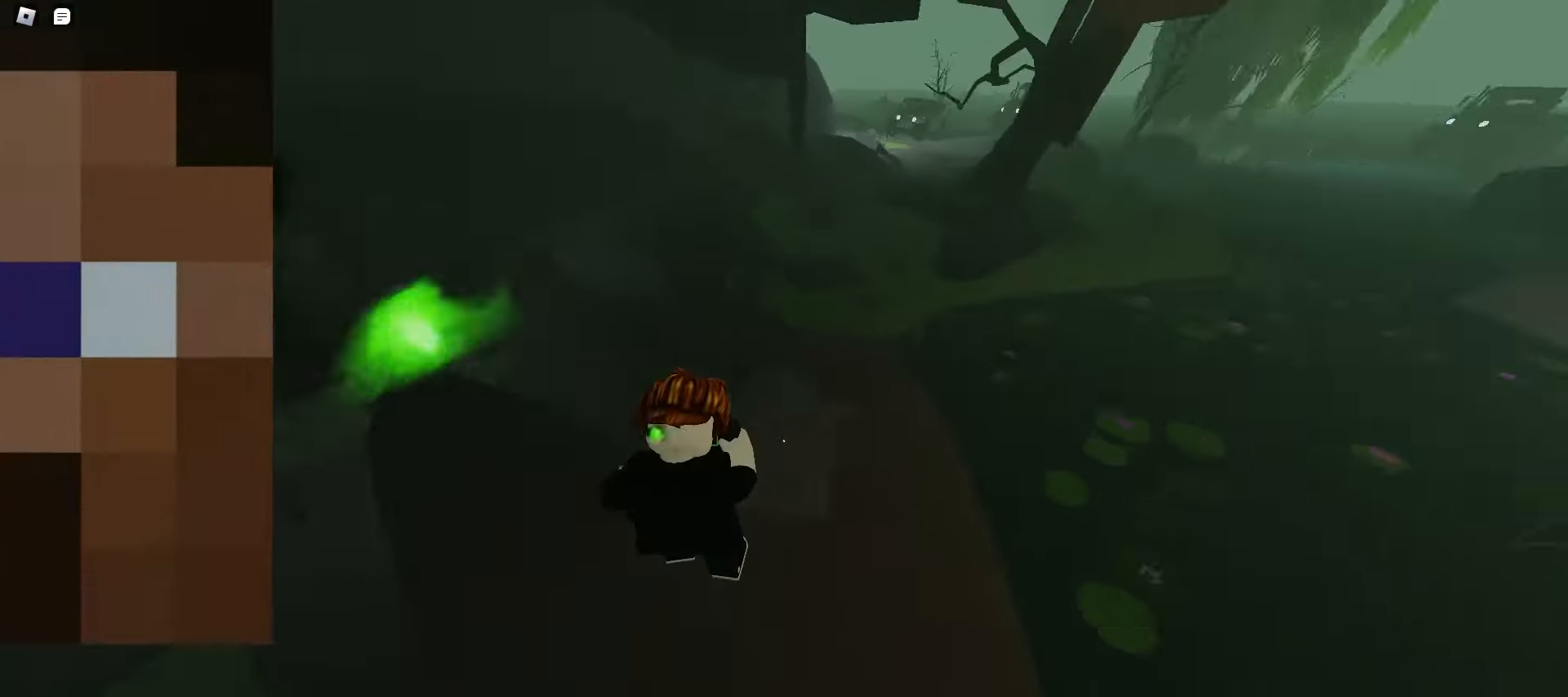
{"keys": ["a", "ctrl", "space", "w"], "mouse": [], "events": [[233, "space", "down"], [267, "space", "up"], [300, "space", "down"], [333, "space", "up"], [367, "space", "down"], [400, "space", "up"], [433, "space", "down"], [467, "space", "up"], [483, "ctrl", "down"], [483, "space", "down"]]}
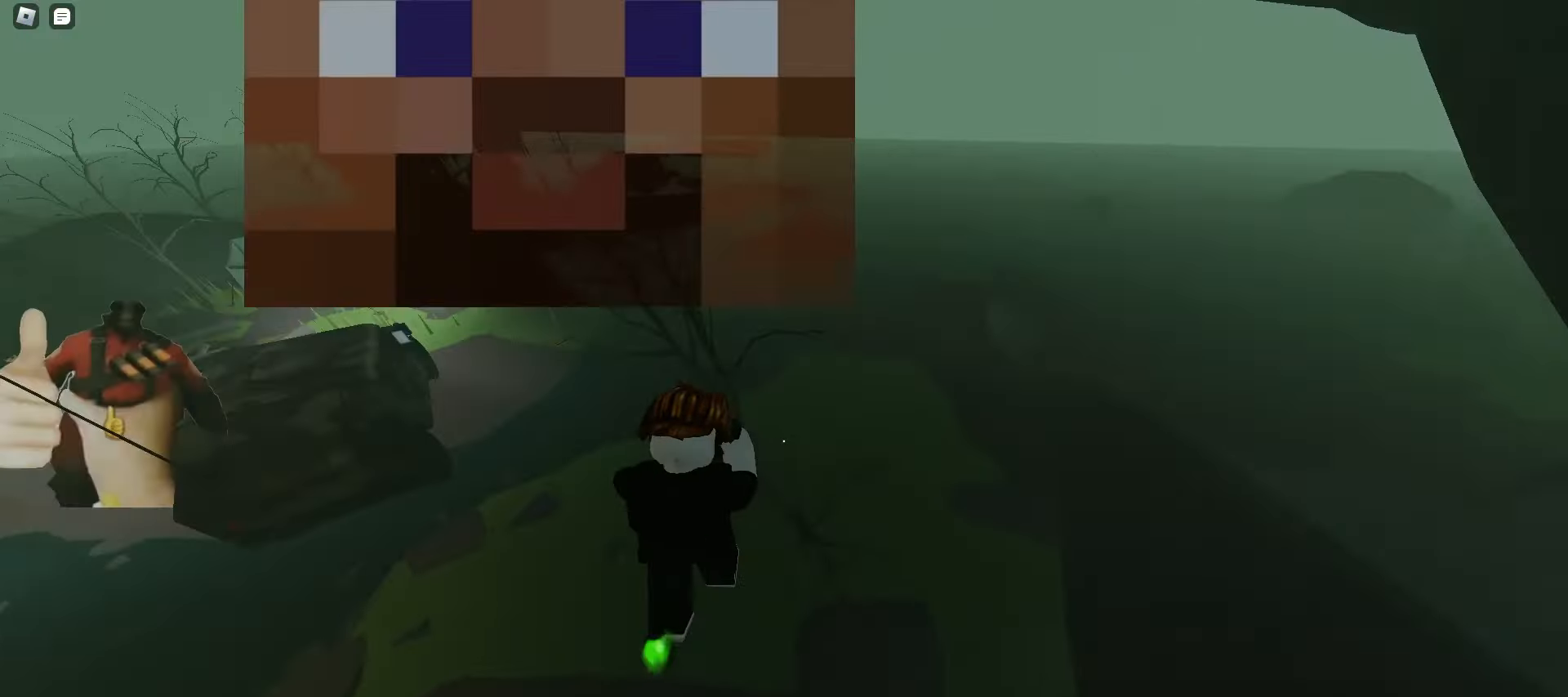
{"keys": ["ctrl", "d", "w"], "mouse": [], "events": [[17, "space", "up"], [50, "space", "down"], [83, "space", "up"], [117, "space", "down"], [150, "space", "up"], [183, "space", "down"], [217, "space", "up"], [250, "space", "down"], [267, "space", "up"], [433, "d", "down"], [450, "a", "up"]]}
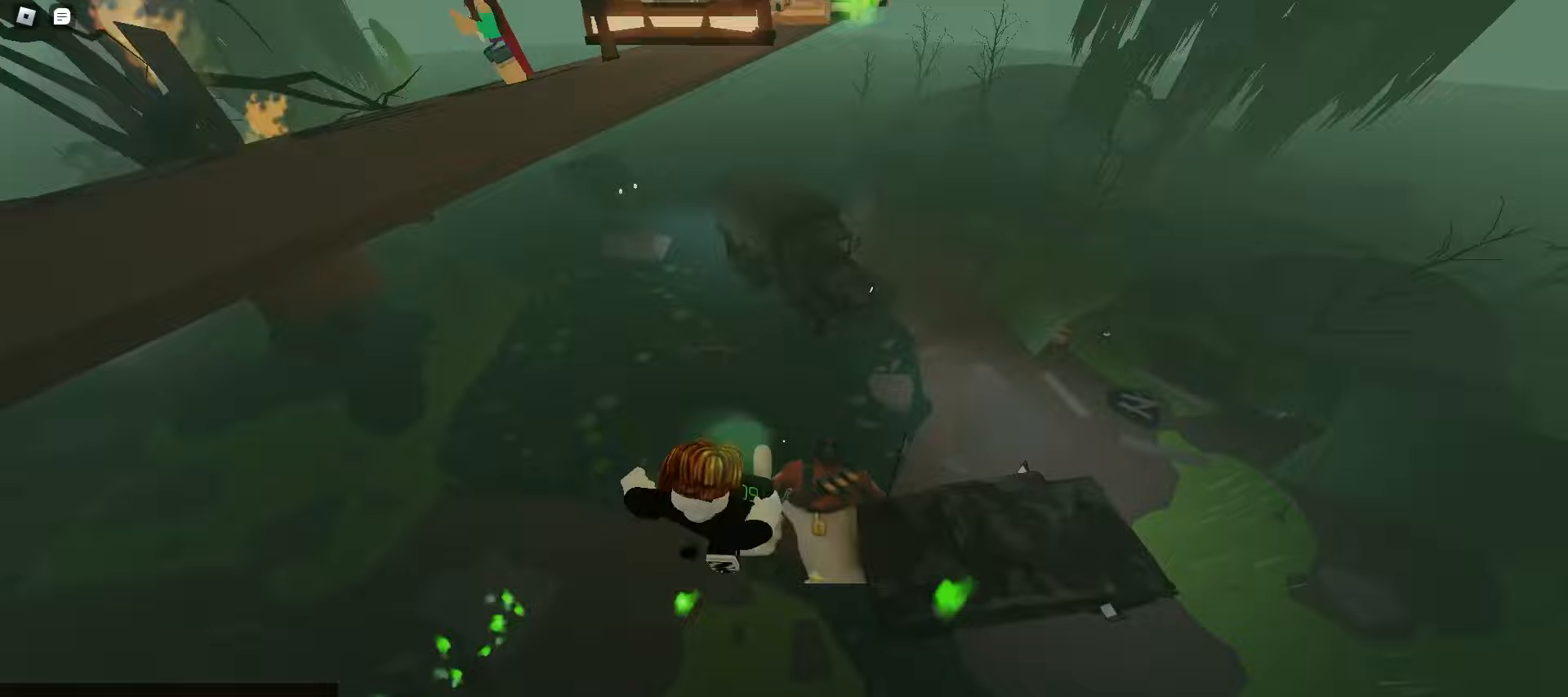
{"keys": ["ctrl", "d", "w"], "mouse": [], "events": []}